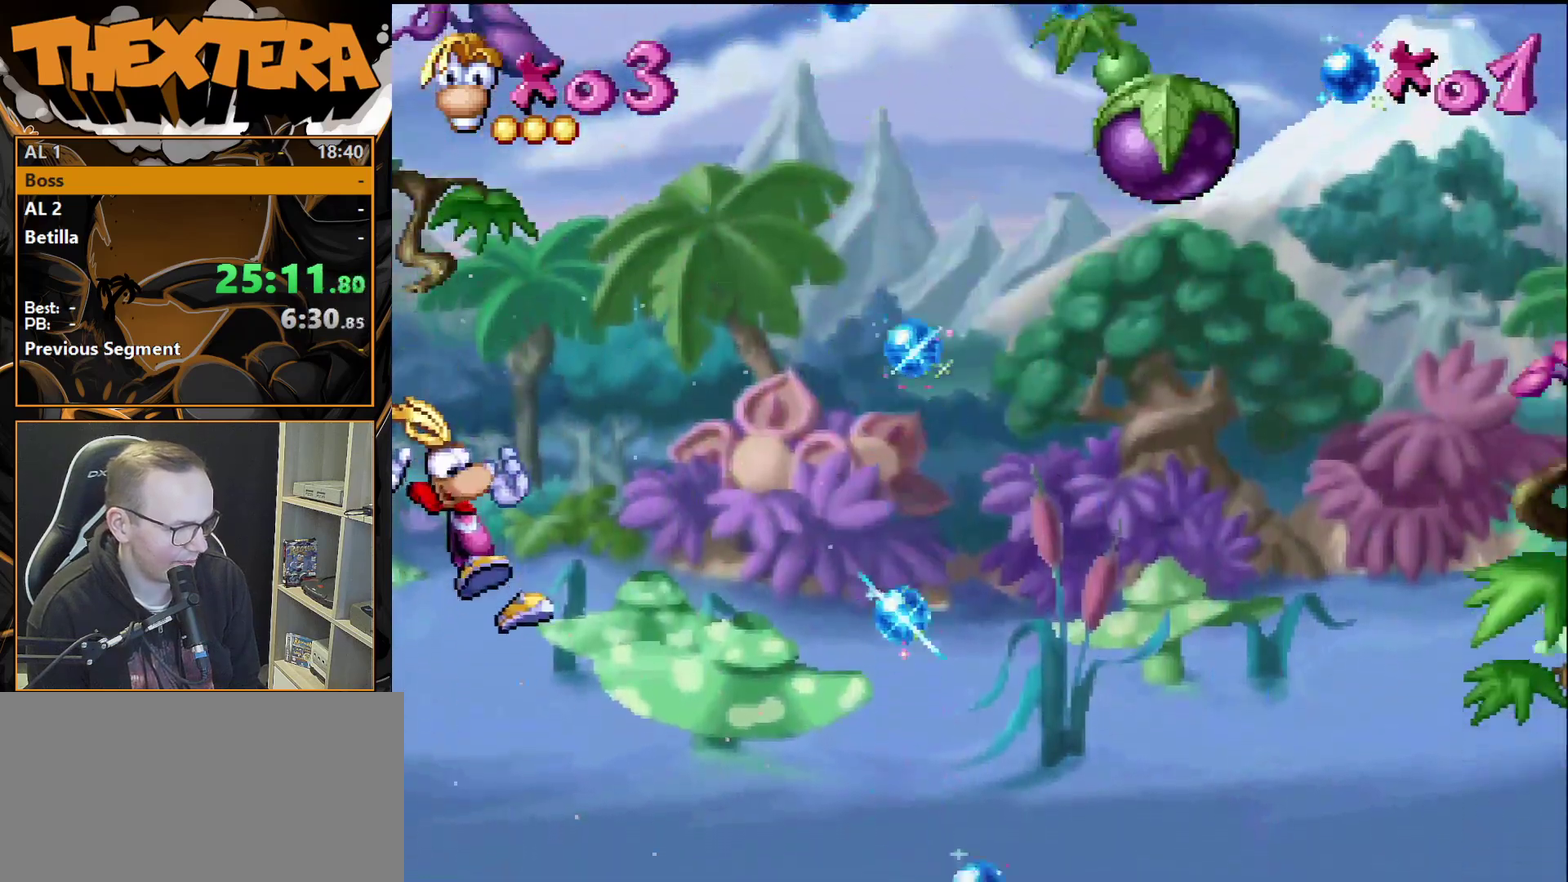
Gameplay with a controller (PlayStation layout); each line is a JSON object with the inputs held at the frame after it (dt_ms = milliseconds from this image to that frame). "events" lists button and stick changes between this image and that frame as [ms after this image, input, new state], when the widget could be followed in between. Not read: L3 R3.
{"dt_ms": 500, "buttons": [], "events": []}
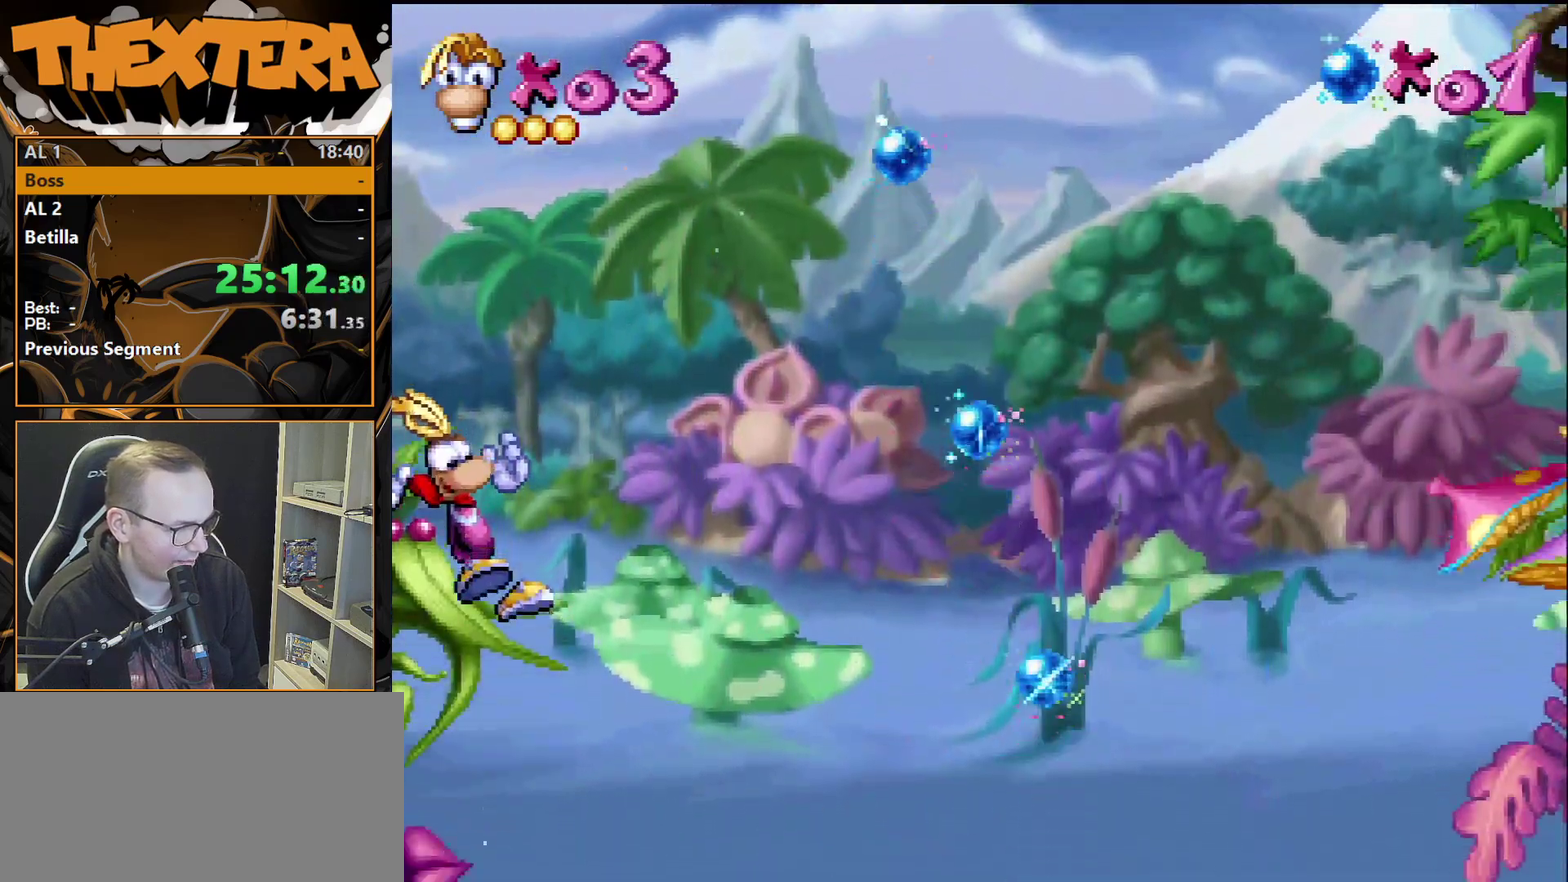
{"dt_ms": 500, "buttons": [], "events": []}
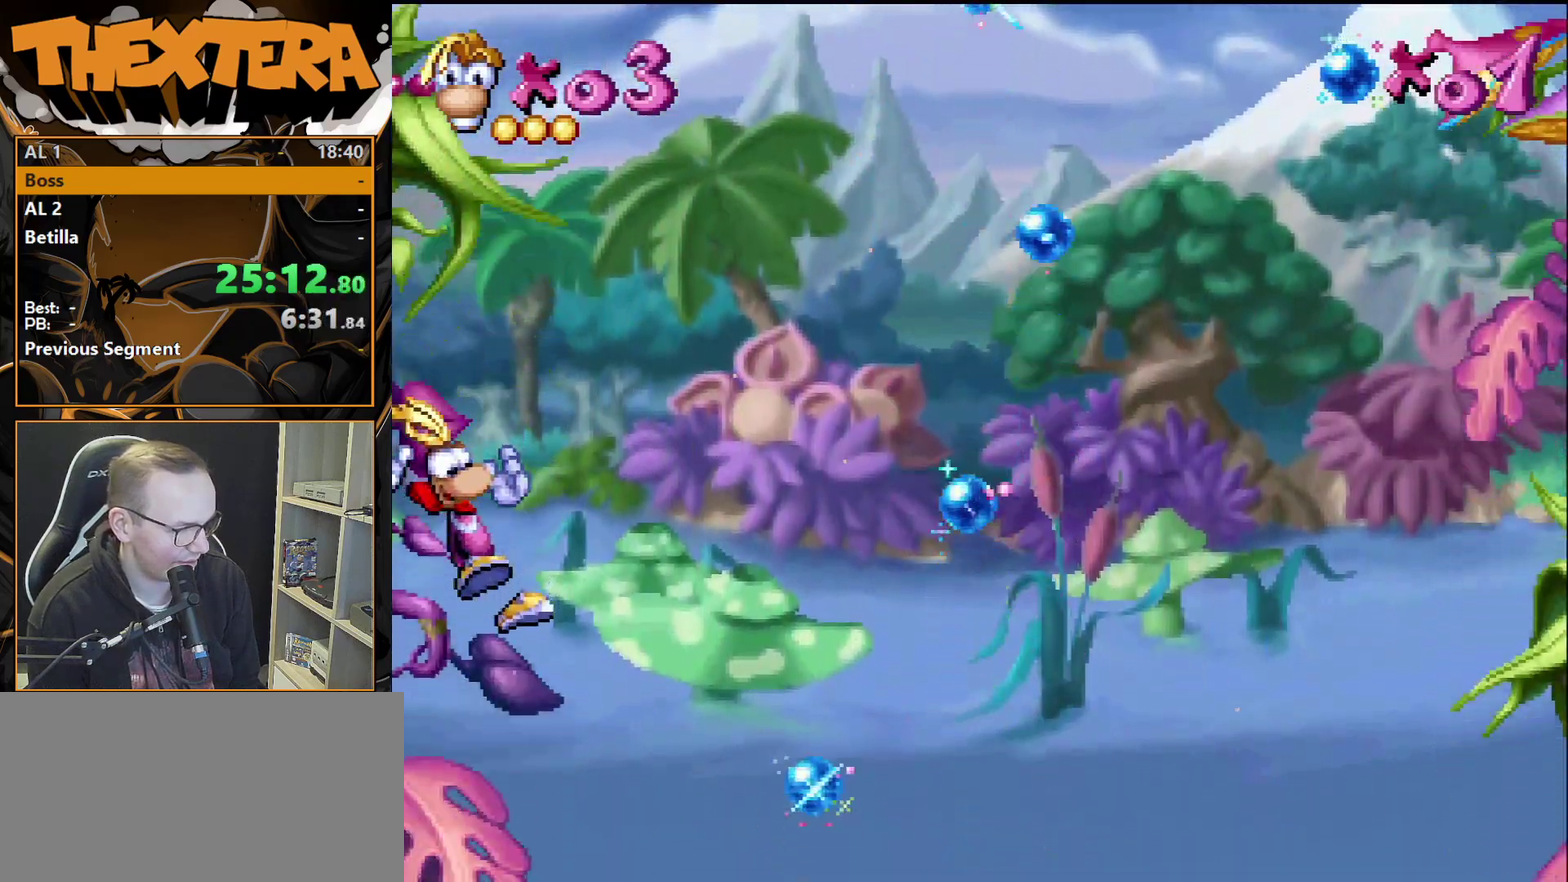
{"dt_ms": 500, "buttons": [], "events": []}
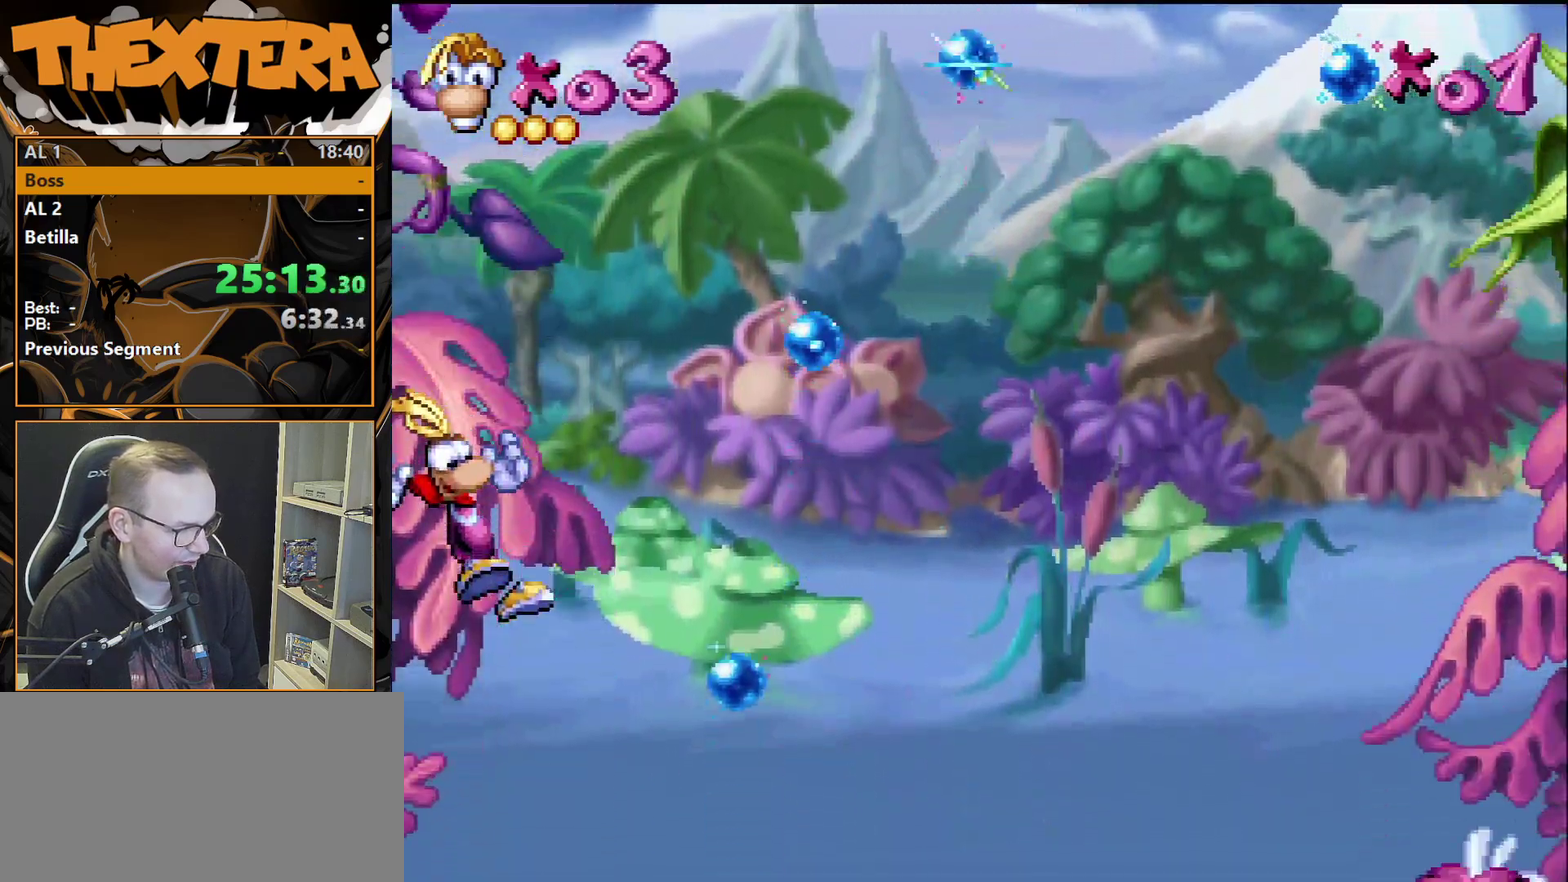
{"dt_ms": 500, "buttons": [], "events": []}
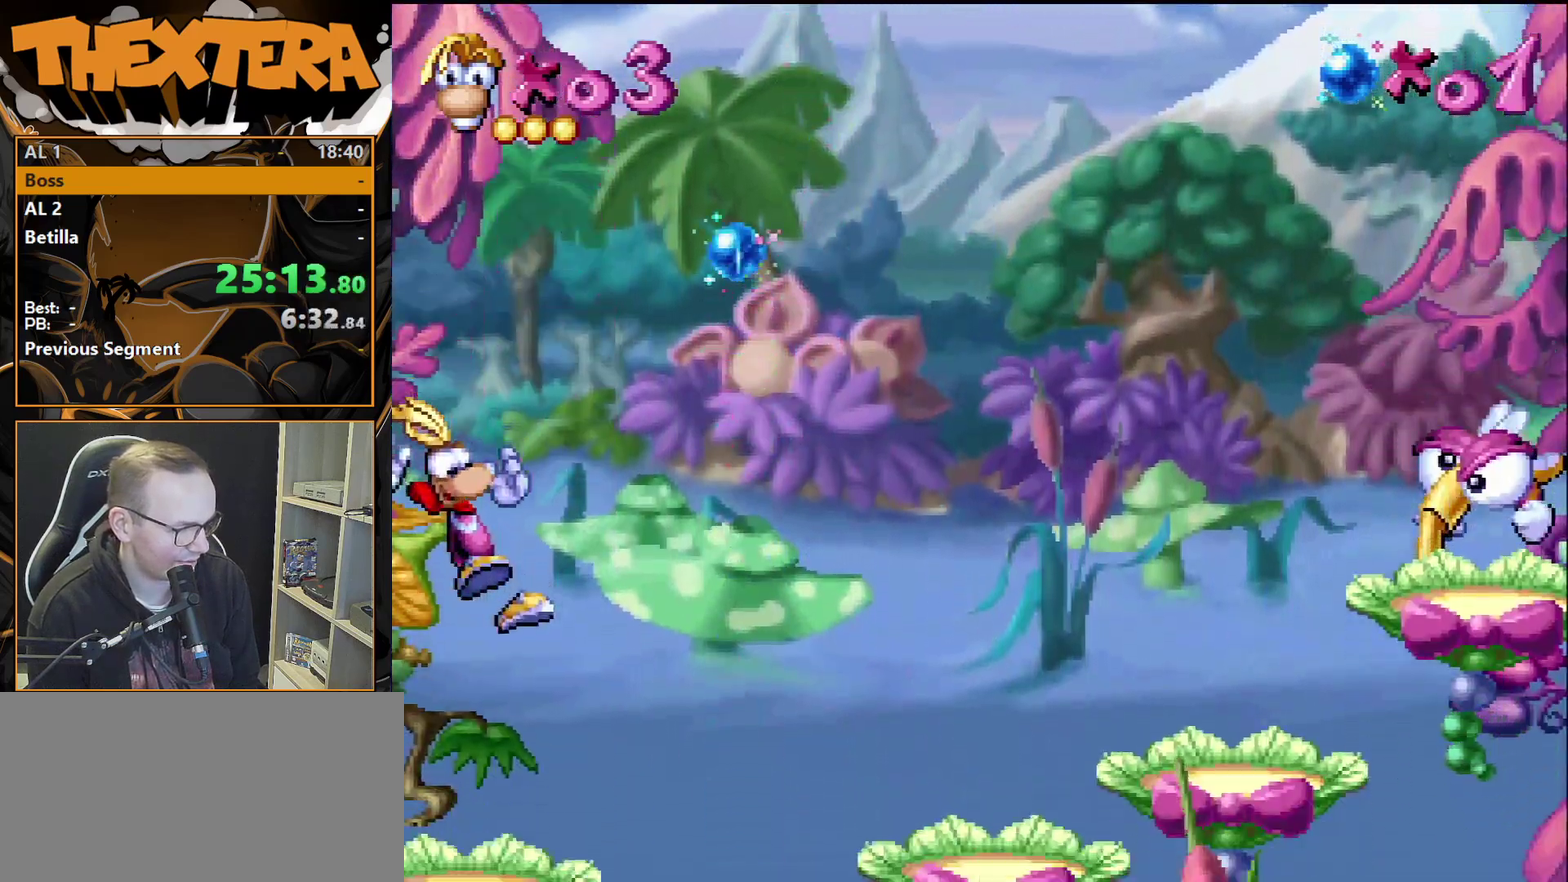
{"dt_ms": 700, "buttons": ["DPAD_RIGHT"], "events": [[650, "DPAD_RIGHT", "down"]]}
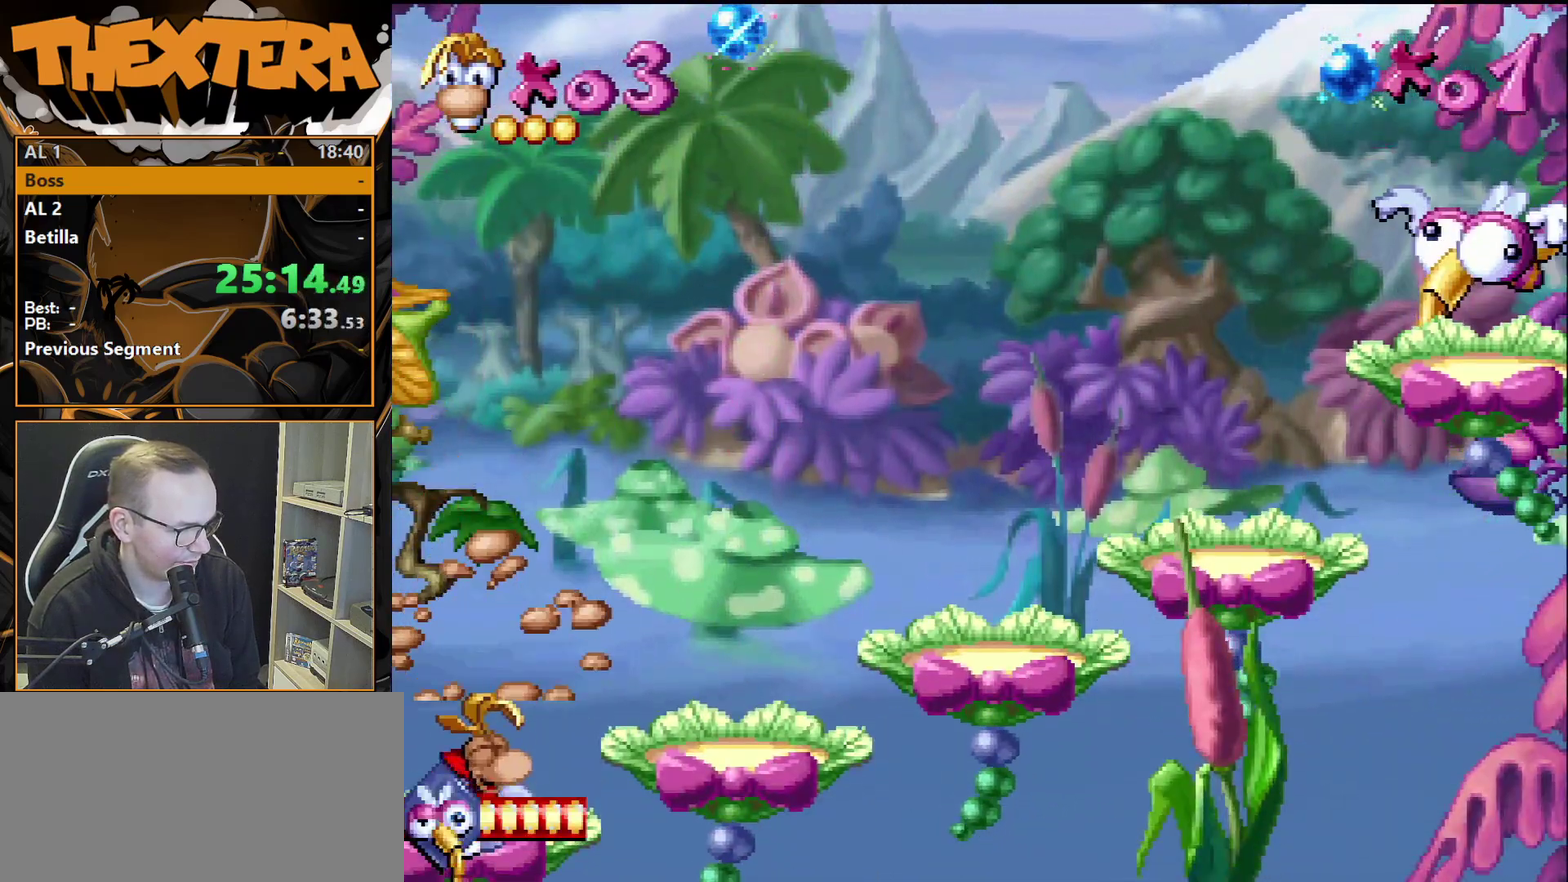
{"dt_ms": 500, "buttons": ["DPAD_RIGHT"], "events": [[300, "DPAD_RIGHT", "up"], [483, "DPAD_RIGHT", "down"]]}
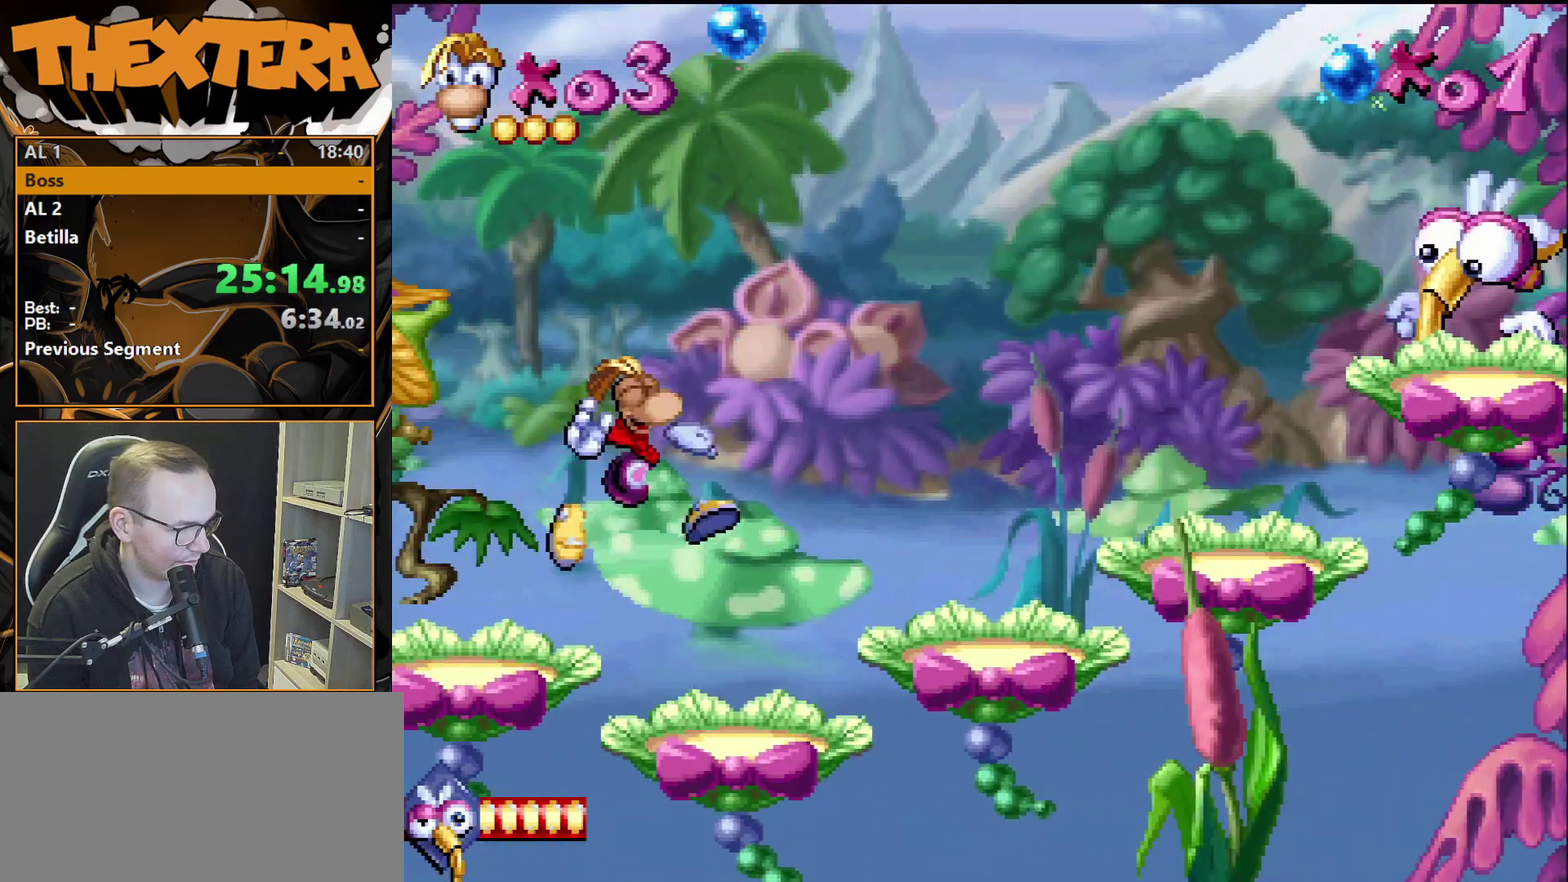
{"dt_ms": 300, "buttons": ["CROSS", "DPAD_RIGHT"], "events": [[33, "DPAD_RIGHT", "up"], [233, "CROSS", "down"], [233, "DPAD_RIGHT", "down"]]}
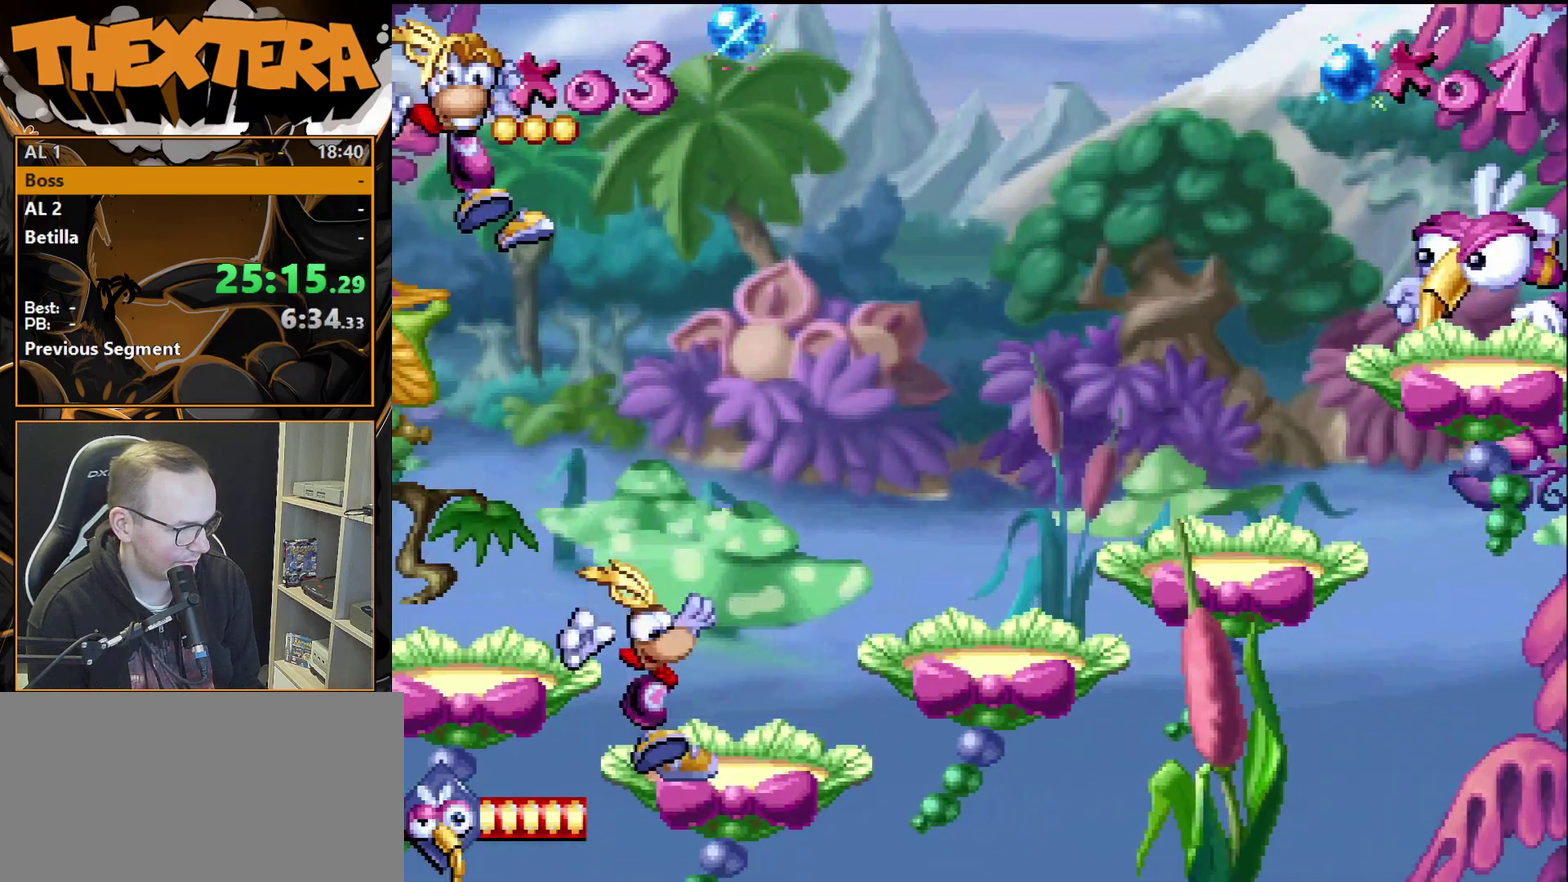
{"dt_ms": 500, "buttons": [], "events": [[100, "CROSS", "up"], [417, "DPAD_RIGHT", "up"]]}
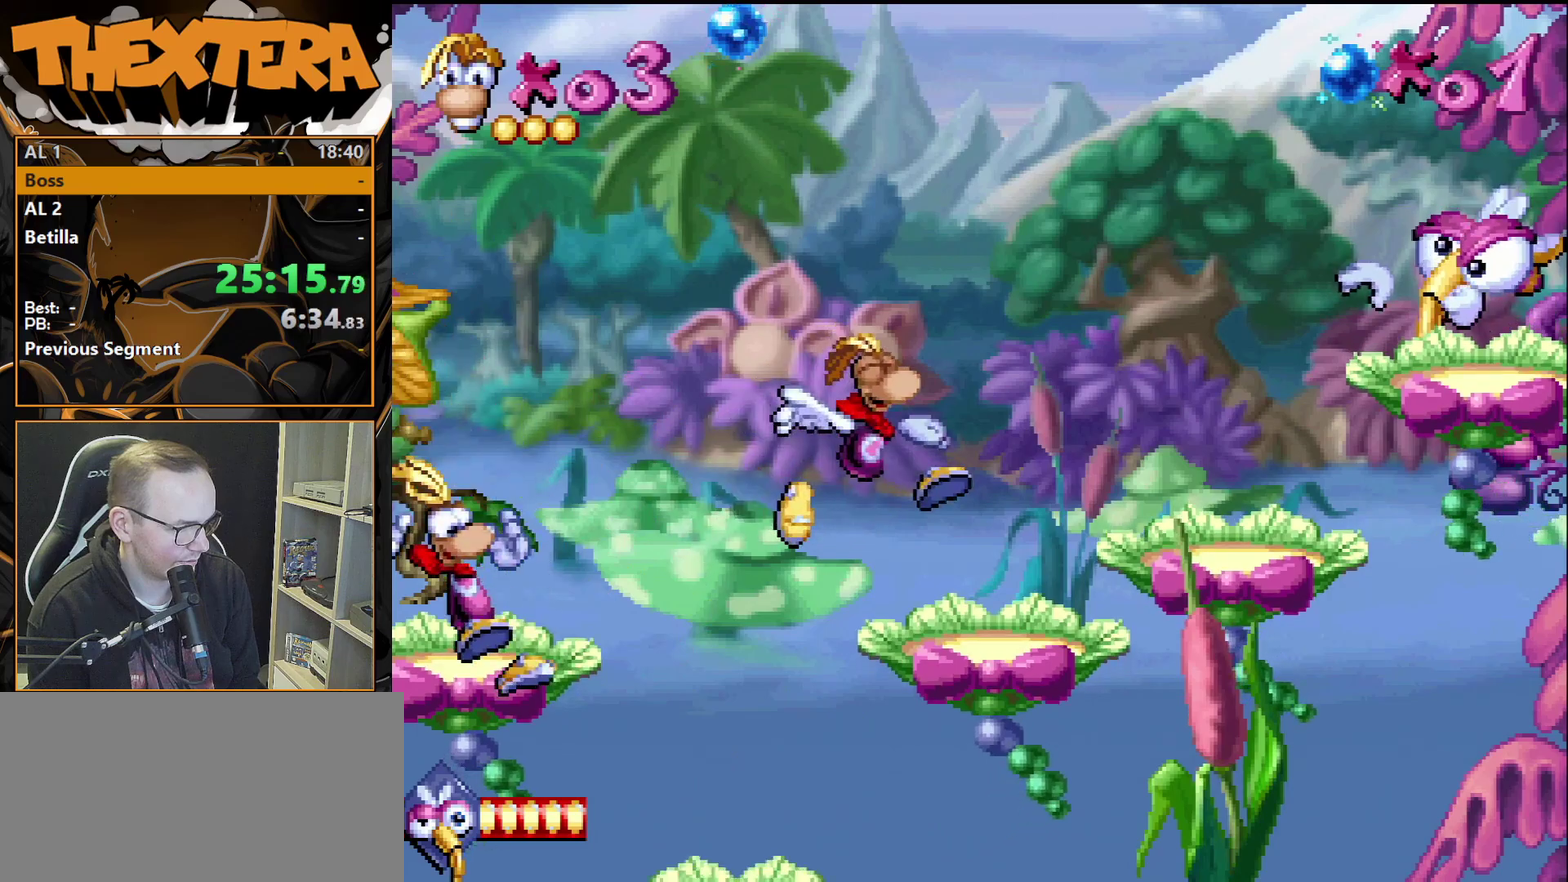
{"dt_ms": 600, "buttons": ["DPAD_RIGHT"], "events": [[450, "CROSS", "down"], [450, "DPAD_RIGHT", "down"], [567, "CROSS", "up"]]}
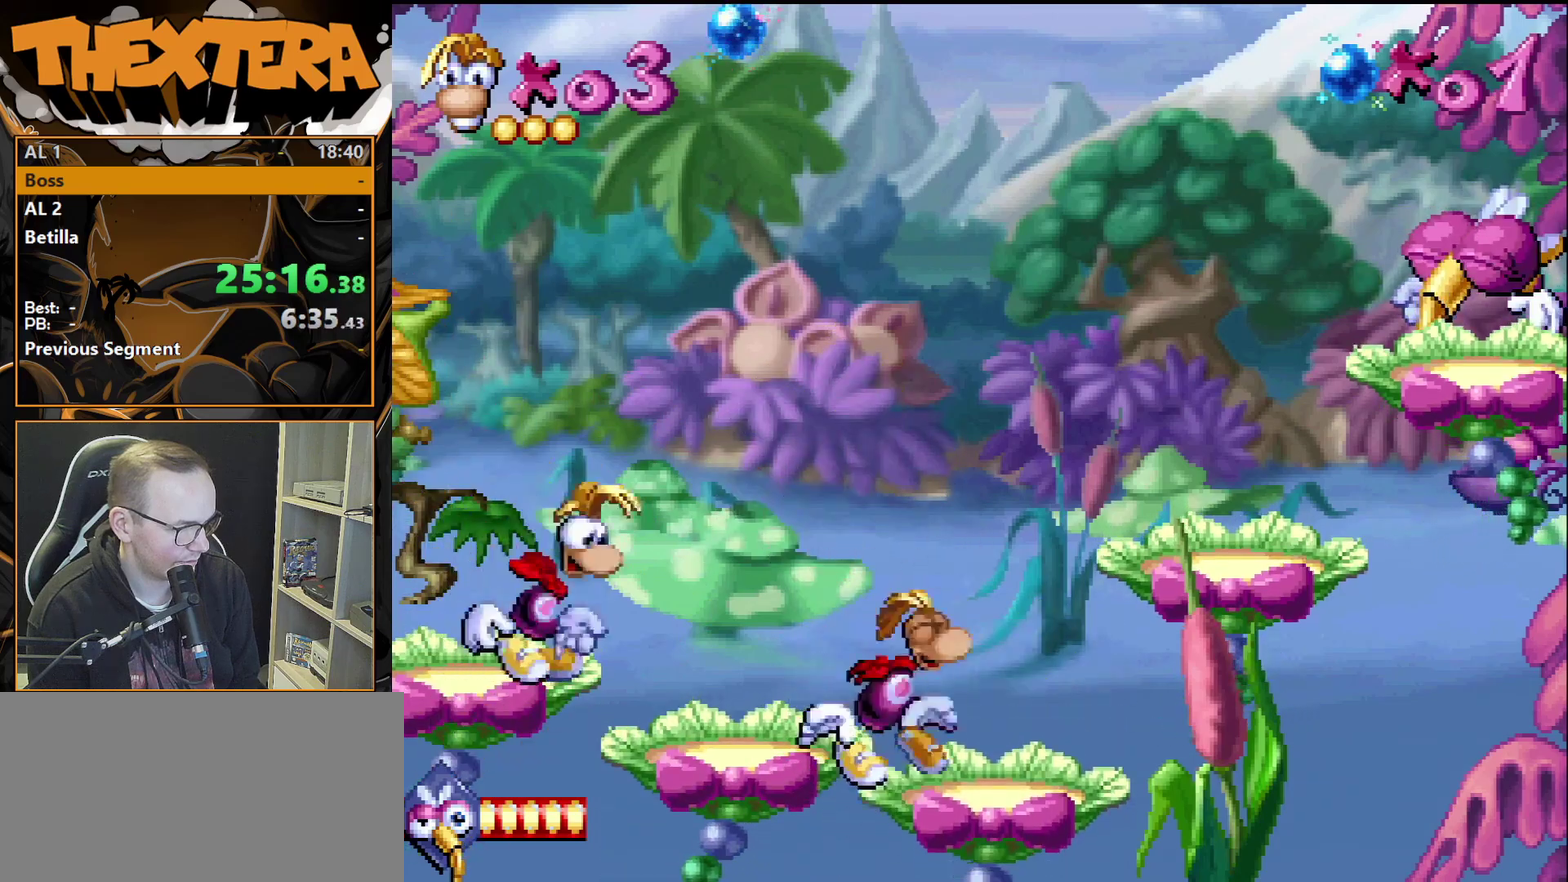
{"dt_ms": 400, "buttons": ["DPAD_RIGHT"], "events": []}
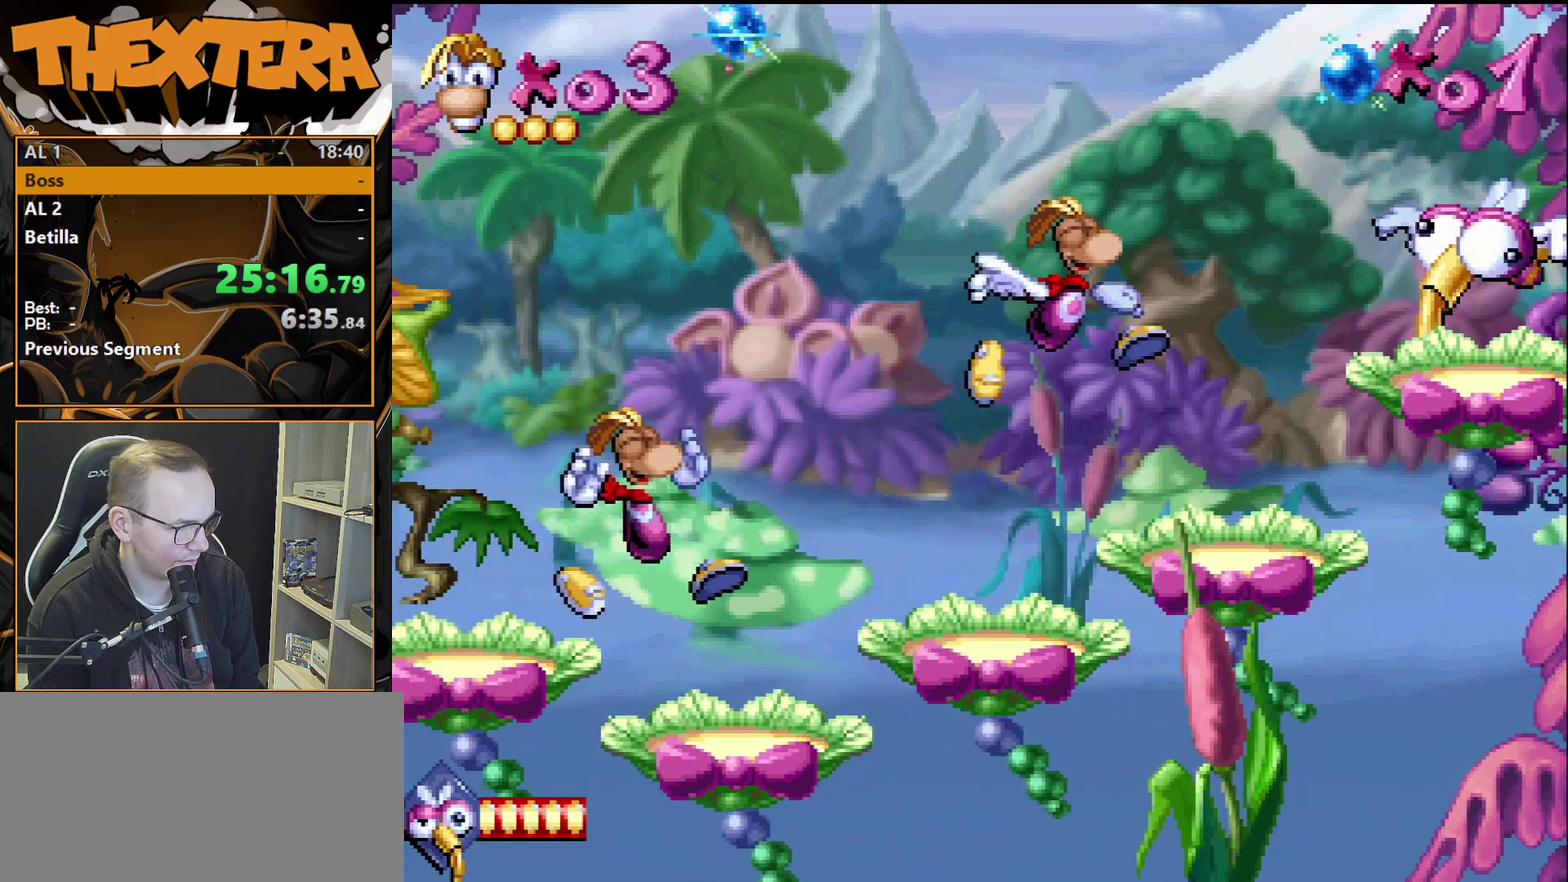
{"dt_ms": 500, "buttons": [], "events": [[17, "DPAD_RIGHT", "up"]]}
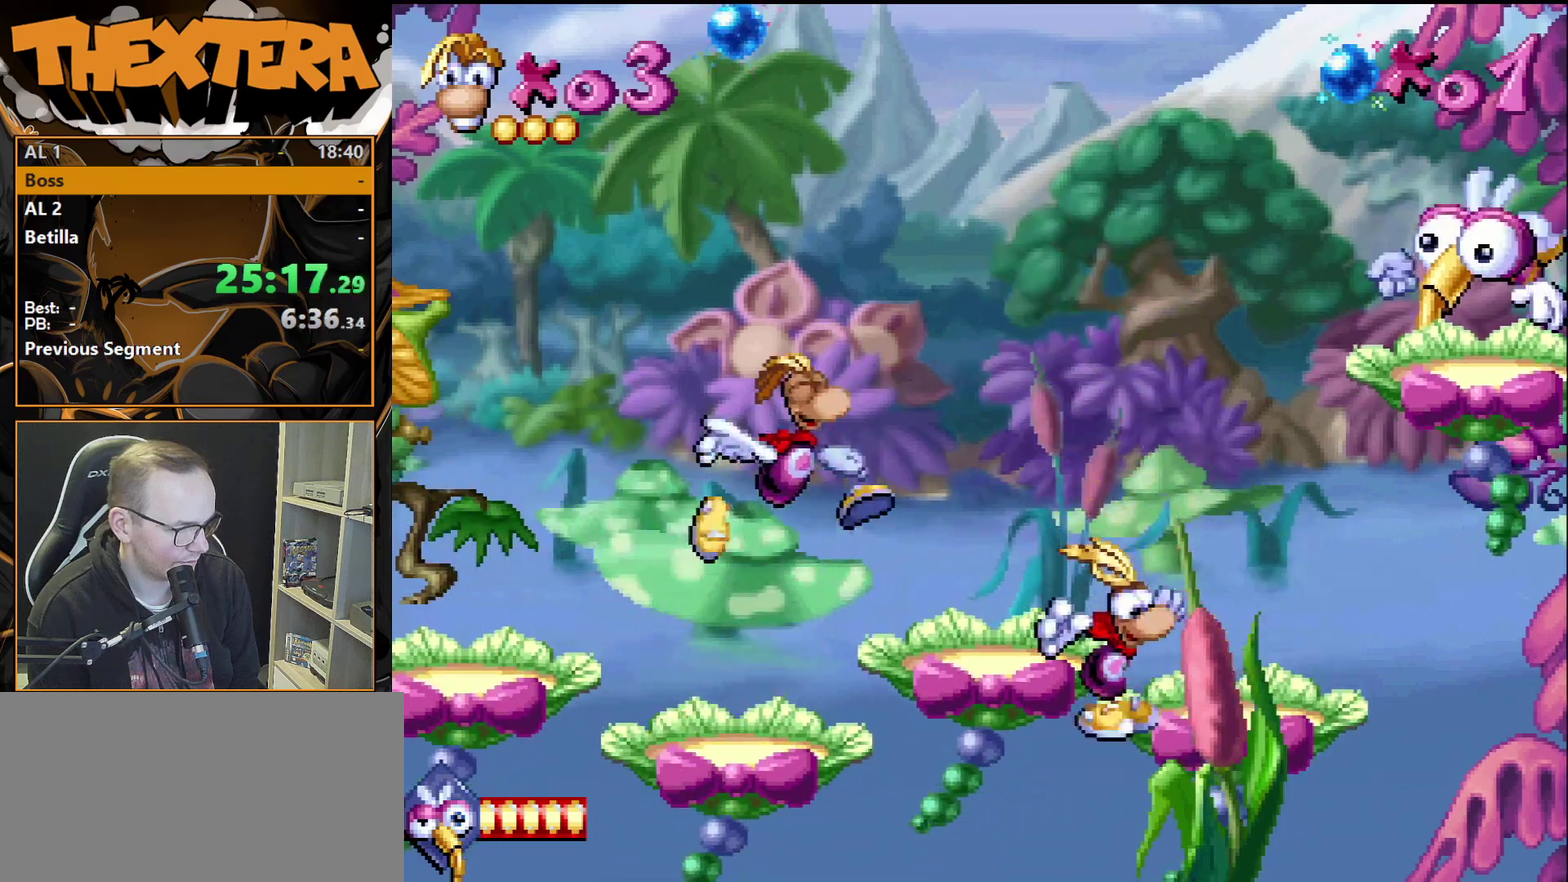
{"dt_ms": 300, "buttons": ["CROSS", "DPAD_LEFT"], "events": [[117, "CROSS", "down"], [233, "DPAD_LEFT", "down"]]}
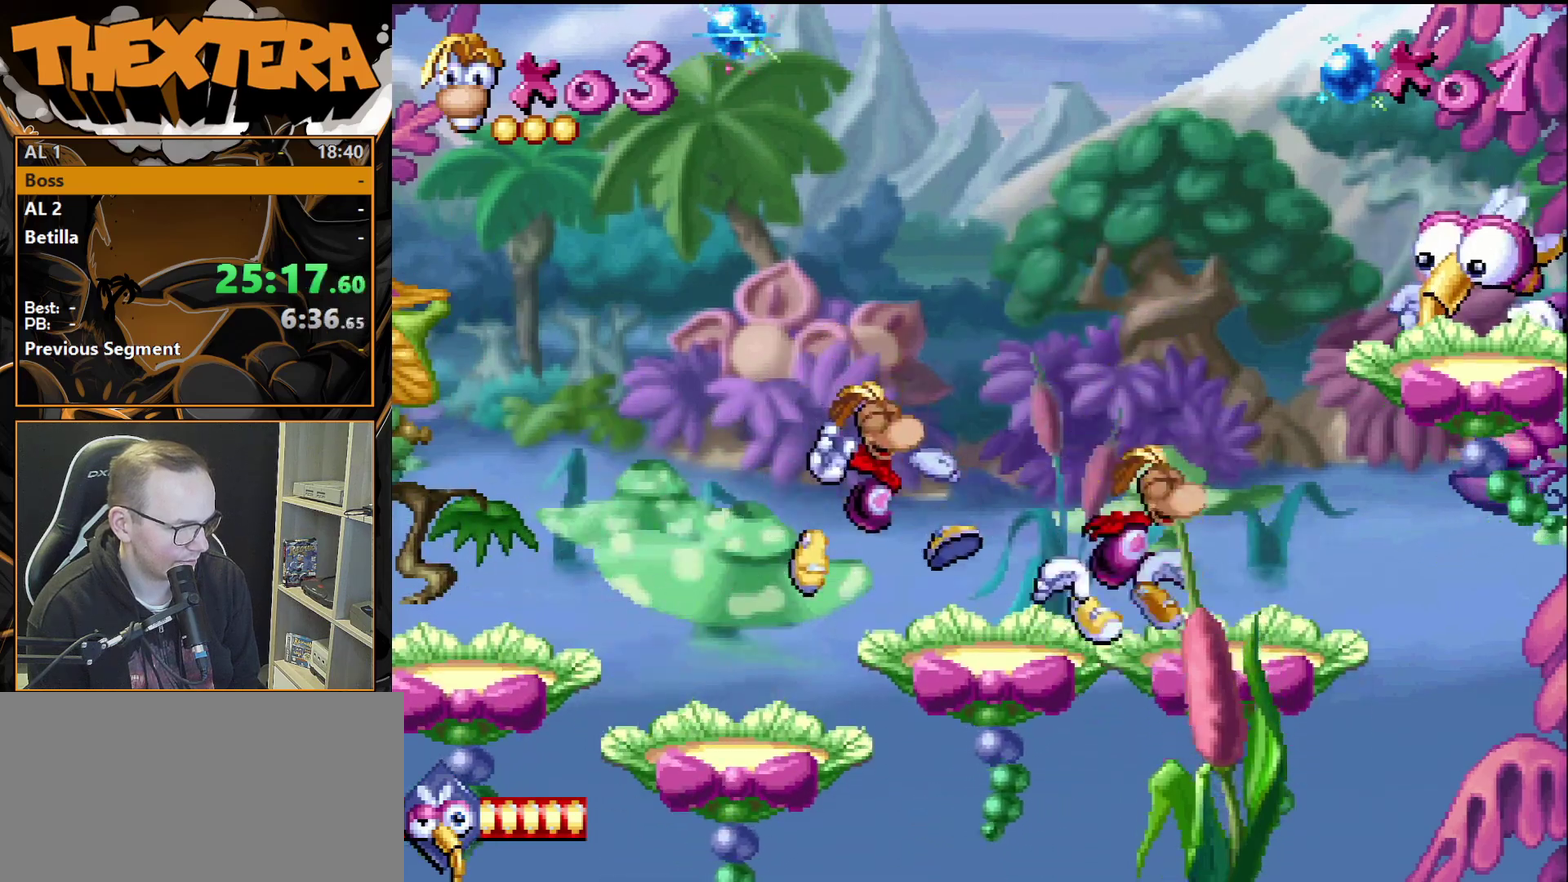
{"dt_ms": 300, "buttons": [], "events": [[133, "CROSS", "up"], [133, "DPAD_LEFT", "up"], [167, "DPAD_RIGHT", "down"], [217, "DPAD_RIGHT", "up"], [217, "SQUARE", "down"], [283, "SQUARE", "up"]]}
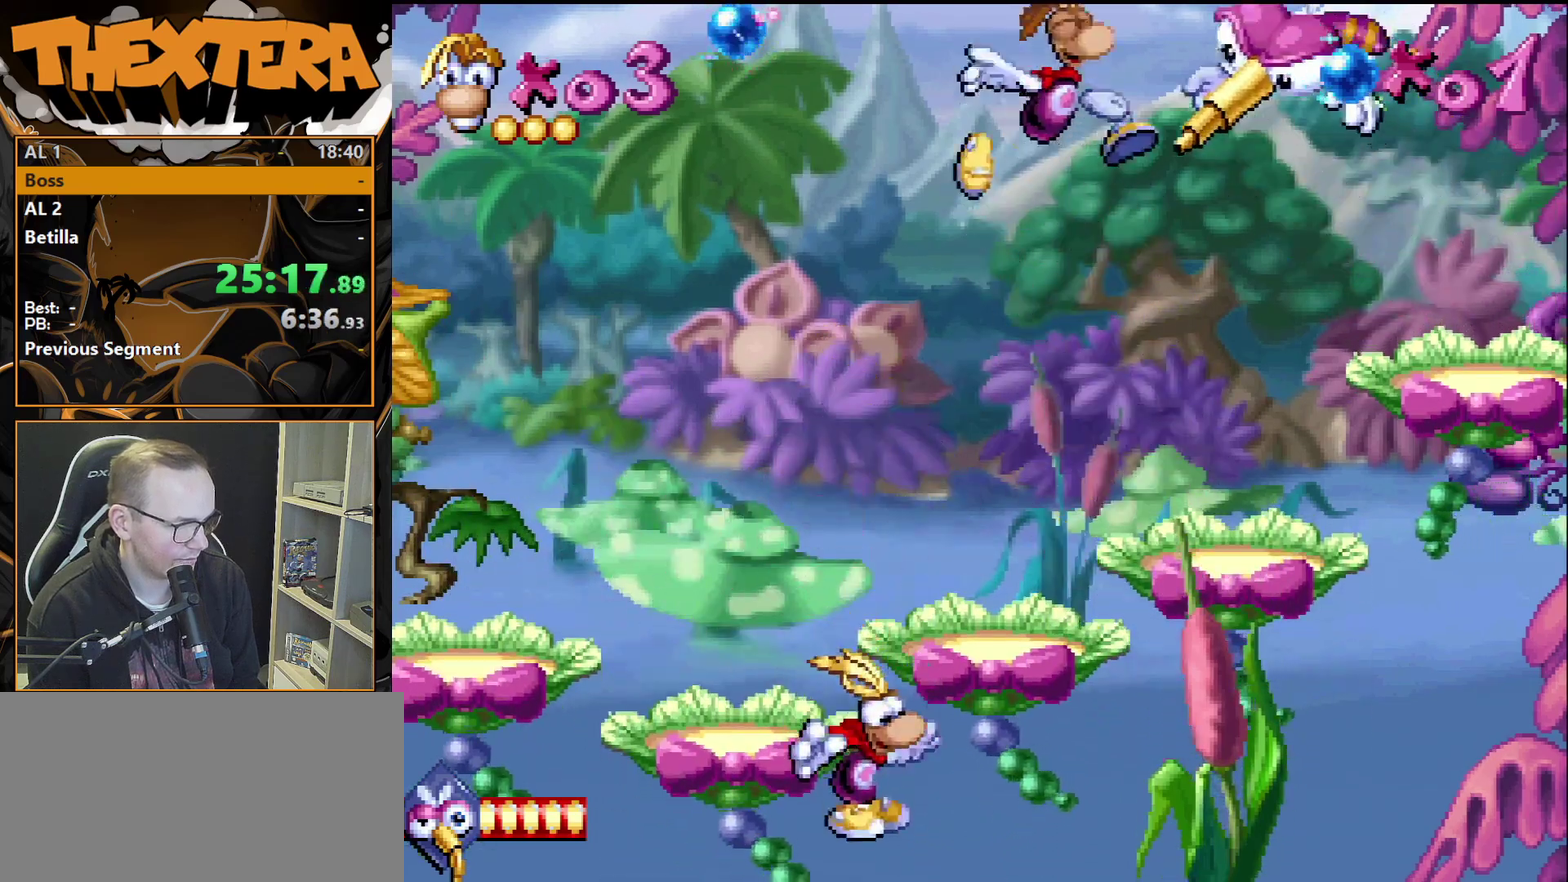
{"dt_ms": 400, "buttons": ["DPAD_RIGHT"], "events": [[133, "DPAD_RIGHT", "down"]]}
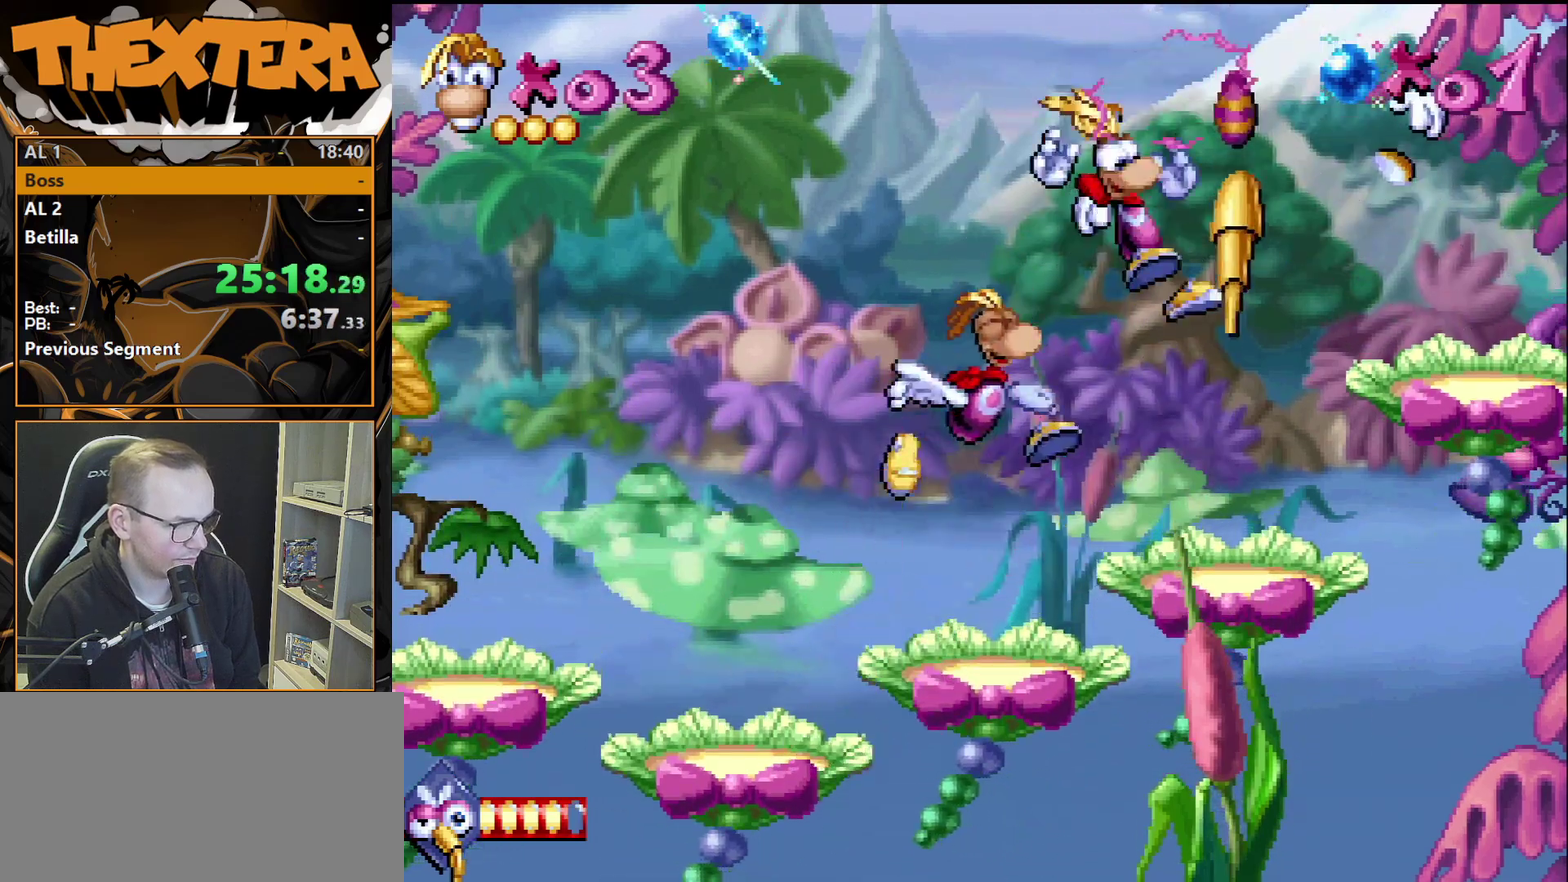
{"dt_ms": 400, "buttons": [], "events": [[317, "DPAD_RIGHT", "up"]]}
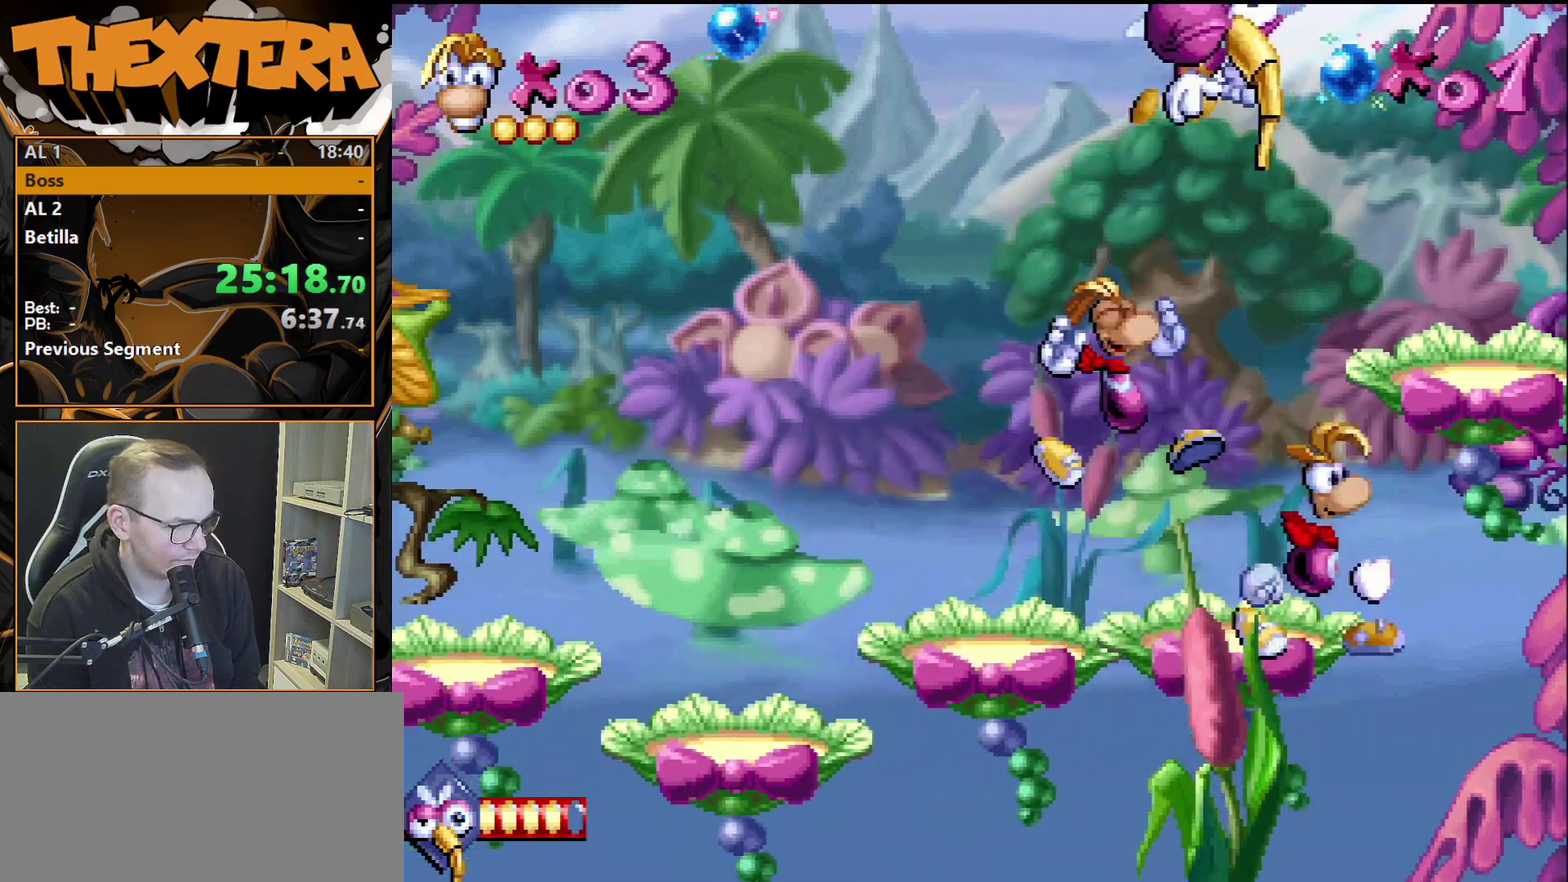
{"dt_ms": 300, "buttons": [], "events": [[83, "CROSS", "down"], [283, "CROSS", "up"]]}
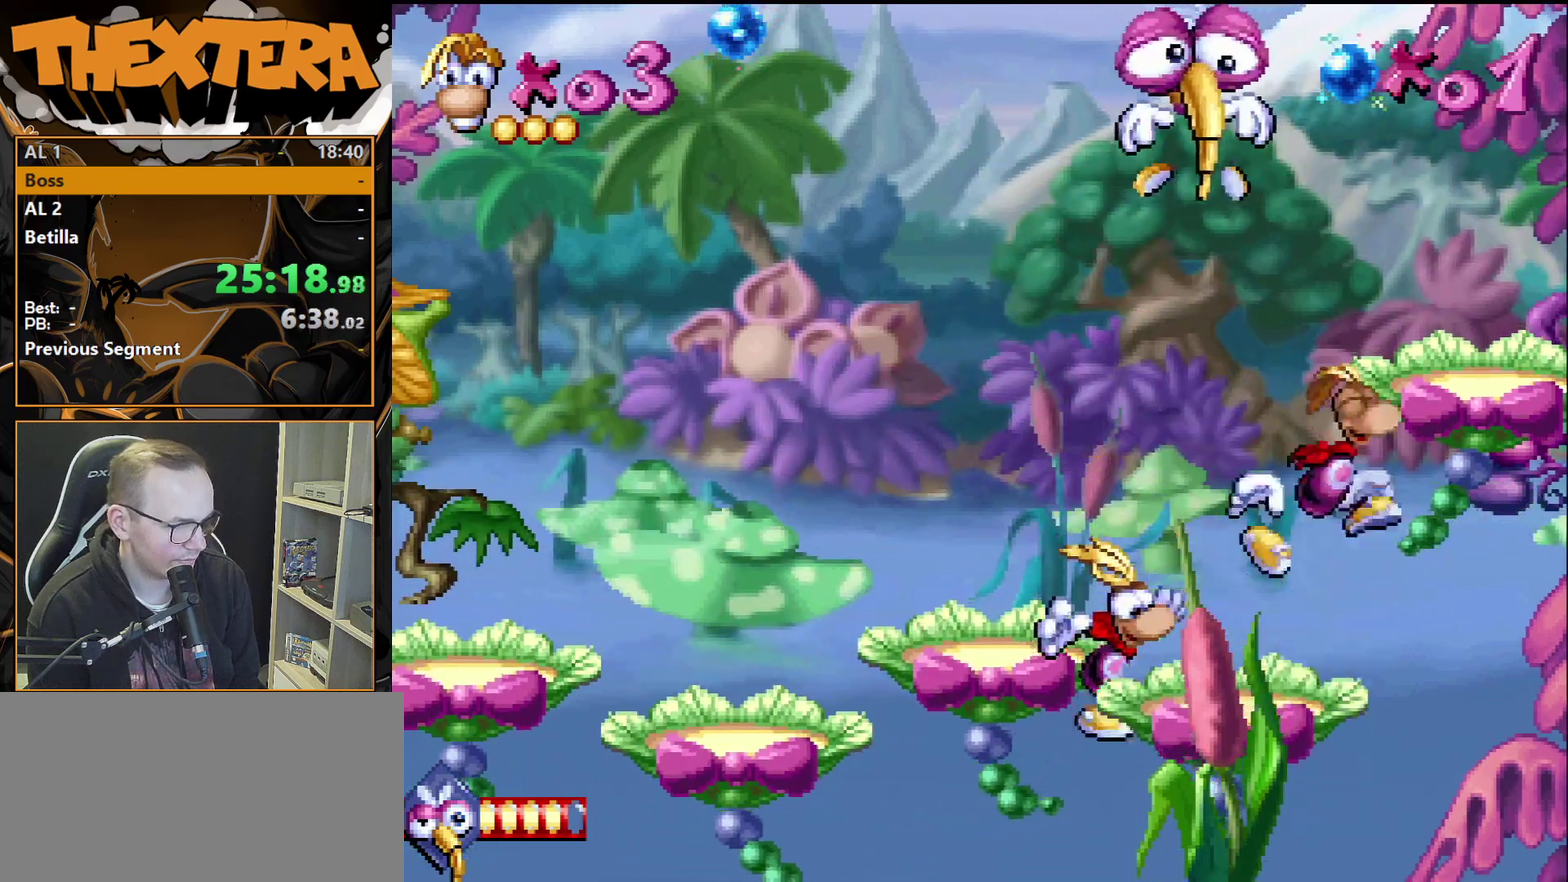
{"dt_ms": 200, "buttons": [], "events": [[33, "DPAD_RIGHT", "down"], [167, "DPAD_RIGHT", "up"]]}
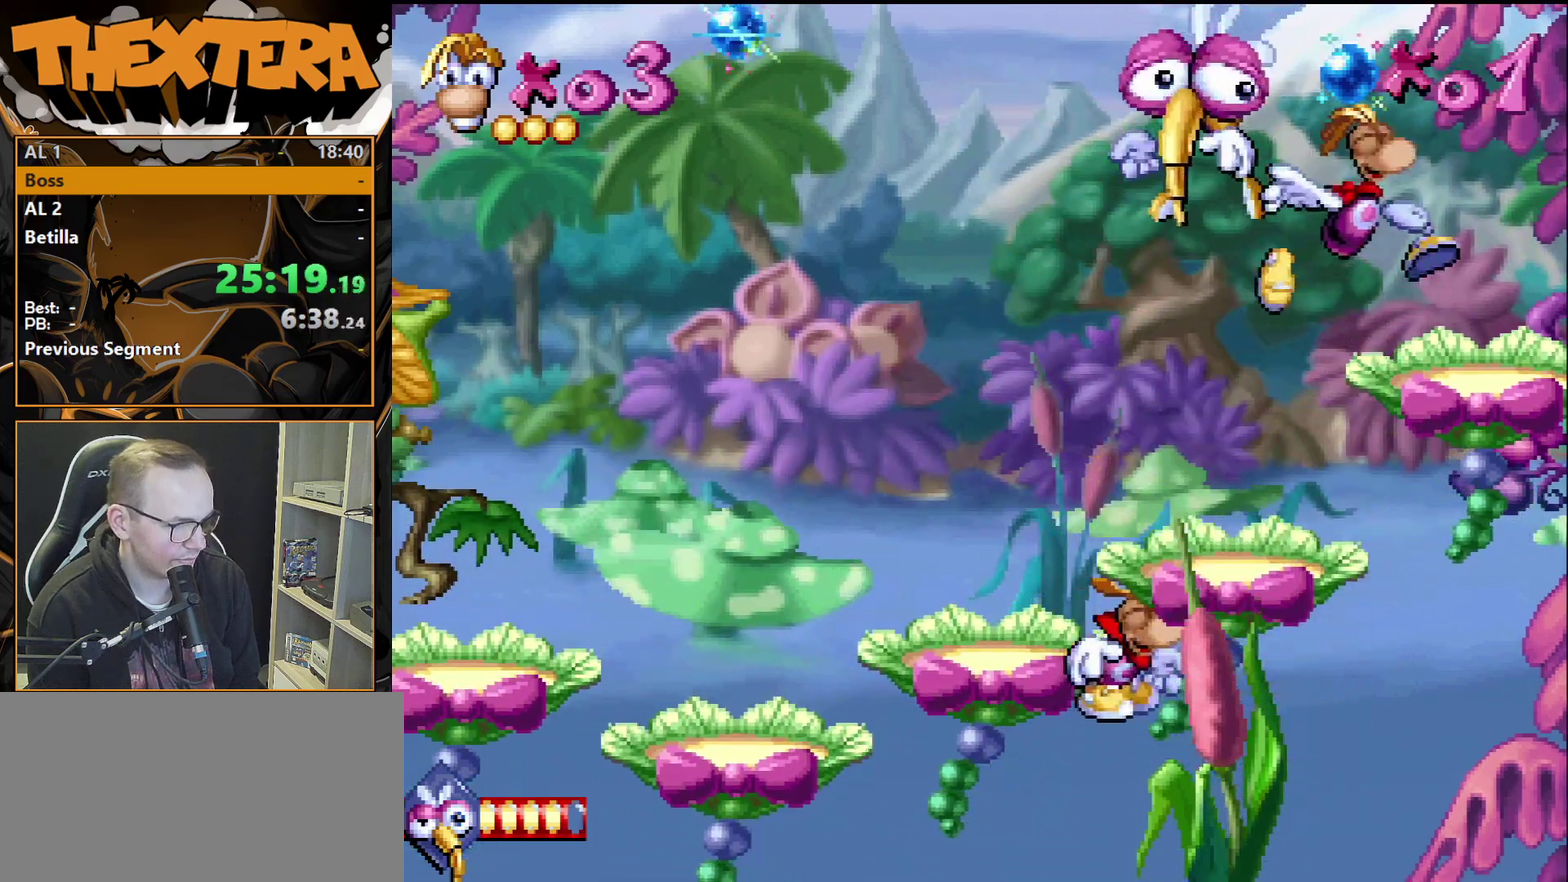
{"dt_ms": 600, "buttons": [], "events": []}
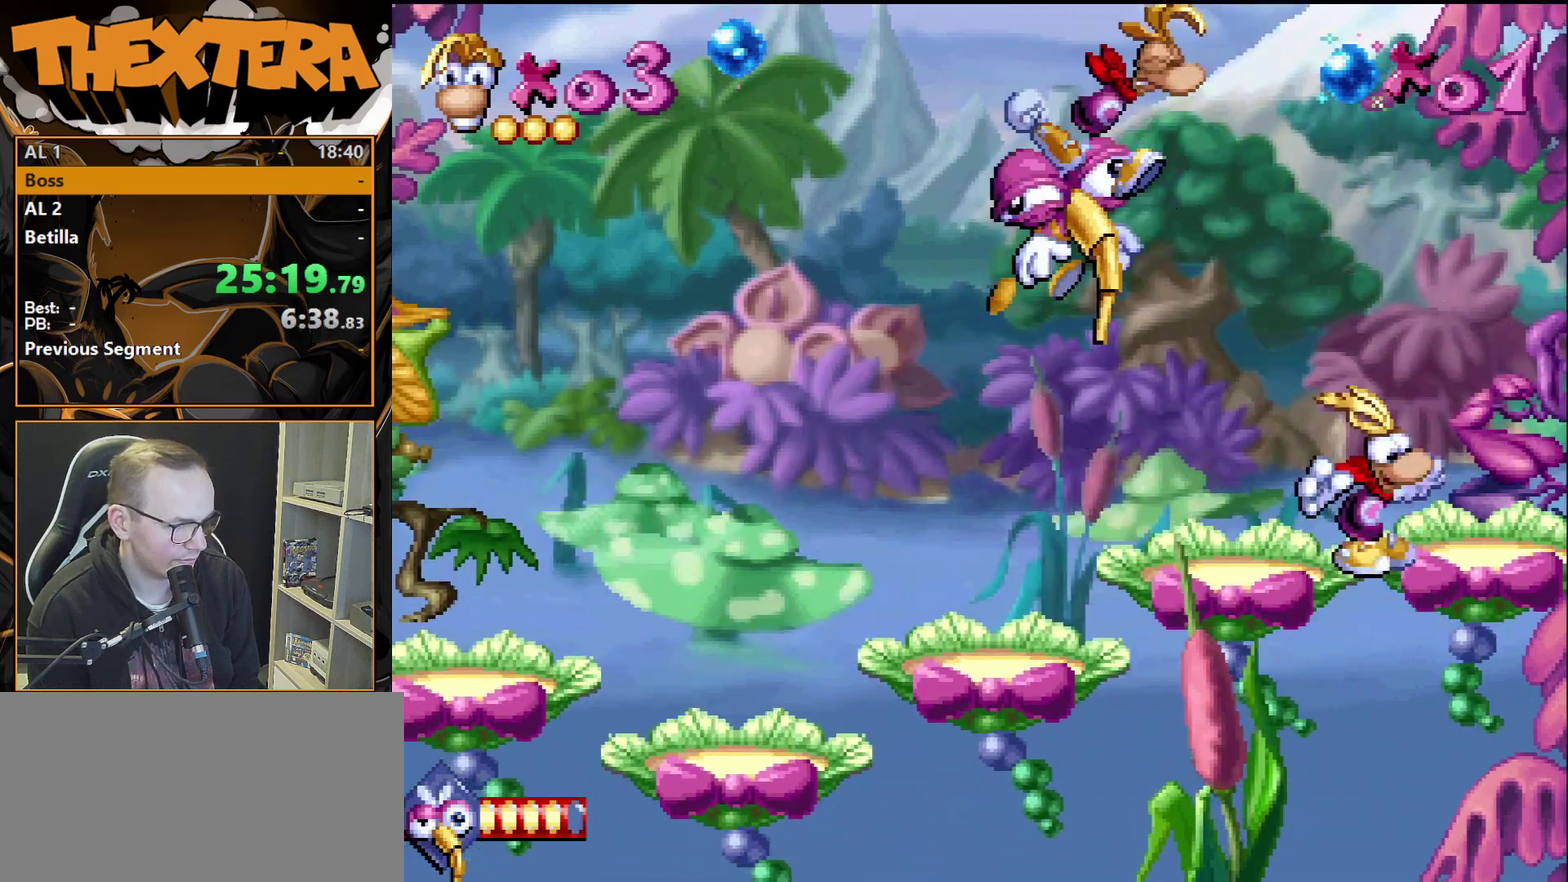
{"dt_ms": 300, "buttons": [], "events": [[17, "DPAD_RIGHT", "down"], [300, "DPAD_RIGHT", "up"]]}
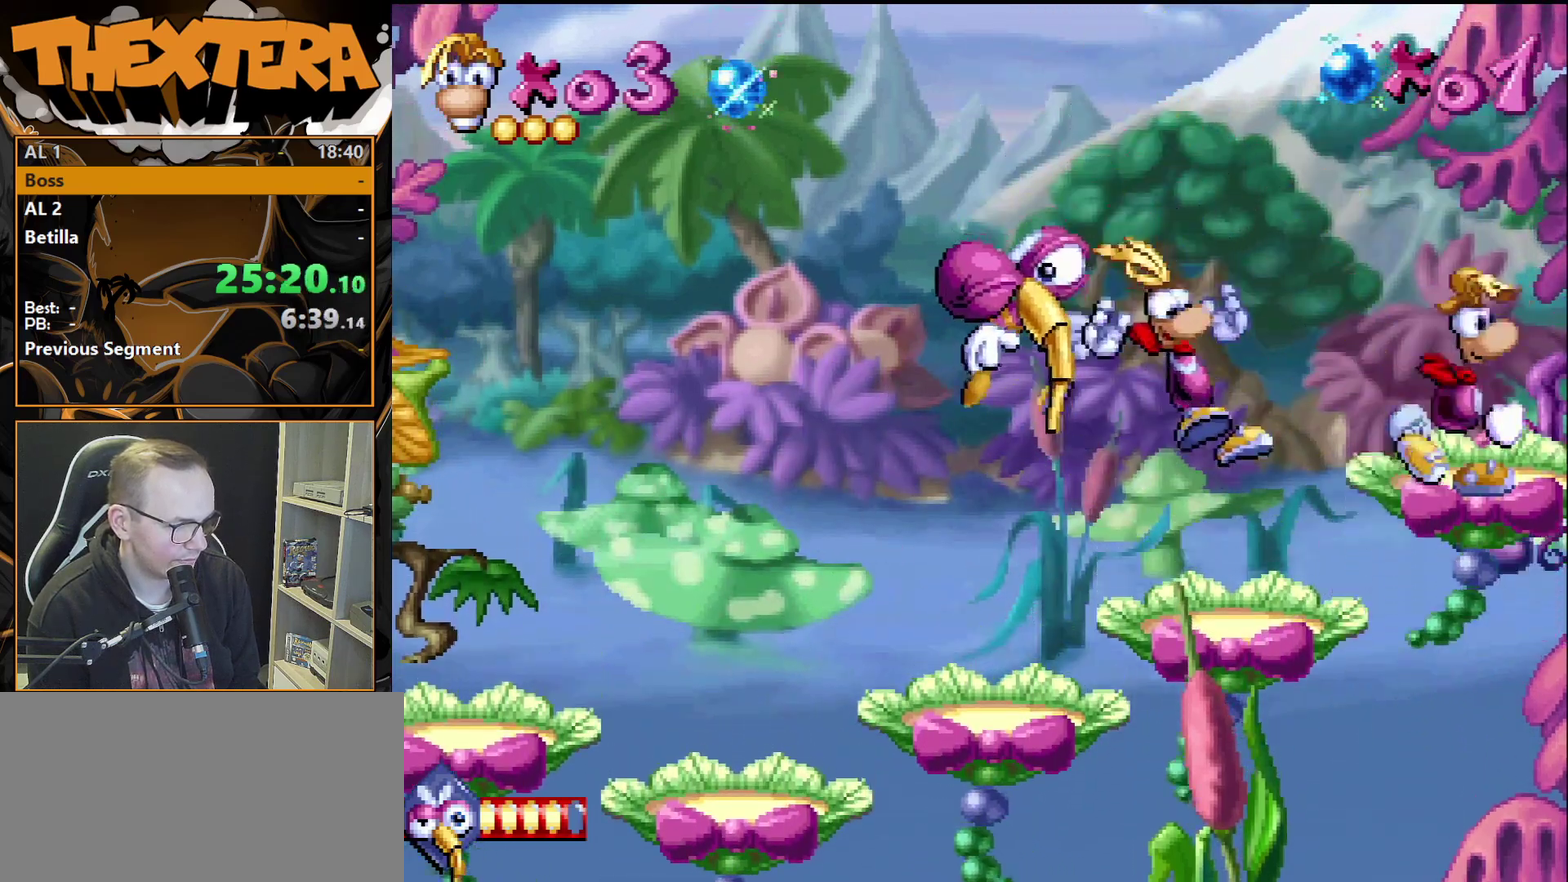
{"dt_ms": 300, "buttons": [], "events": [[83, "DPAD_RIGHT", "down"], [267, "DPAD_RIGHT", "up"]]}
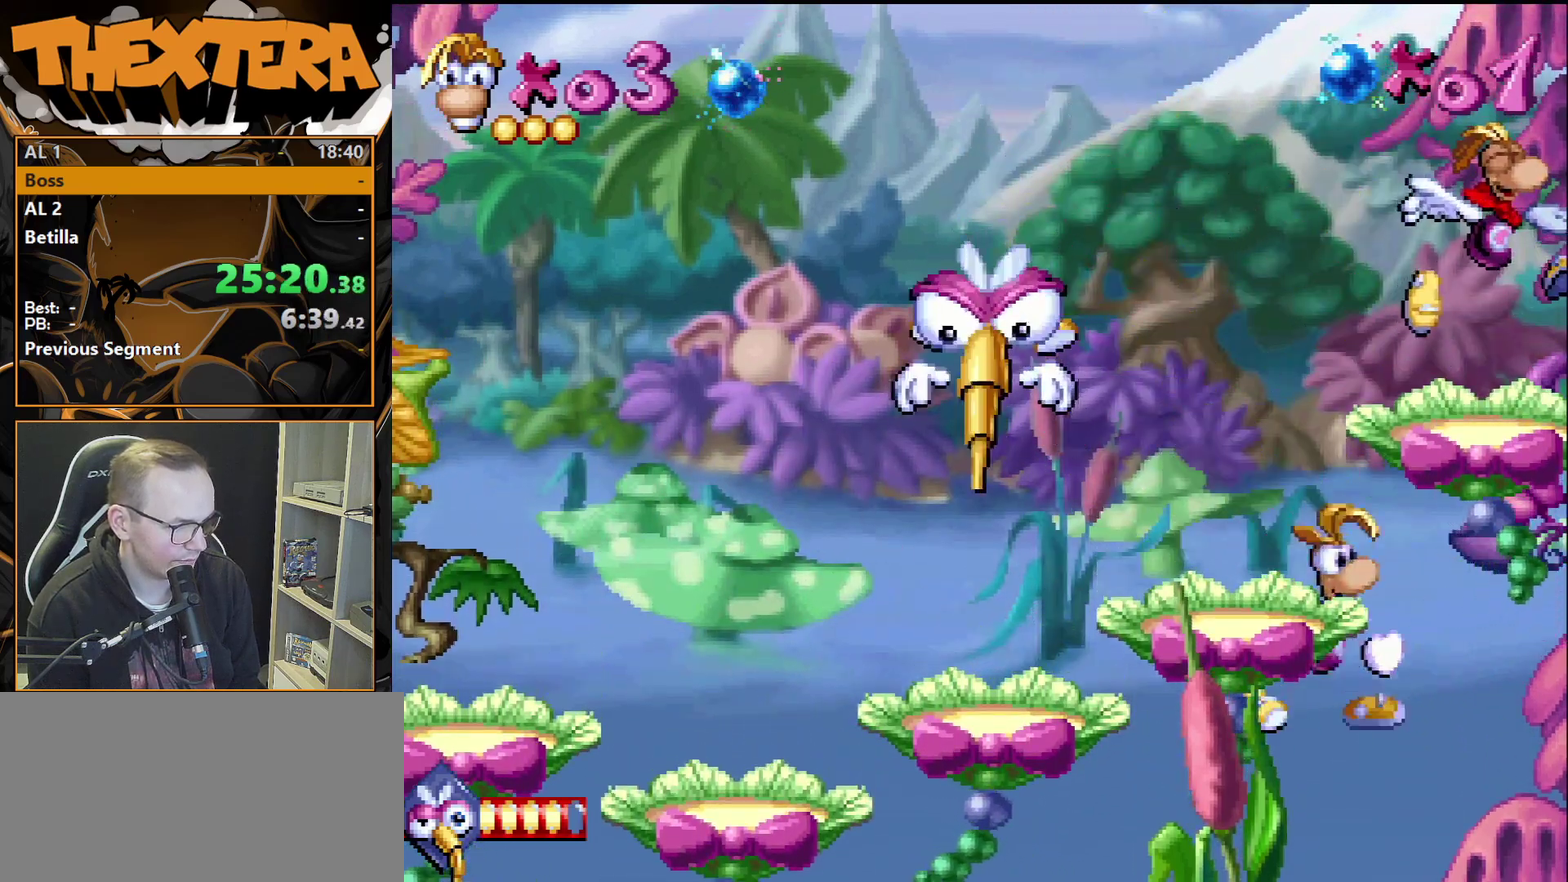
{"dt_ms": 300, "buttons": [], "events": [[117, "DPAD_RIGHT", "down"], [267, "DPAD_RIGHT", "up"]]}
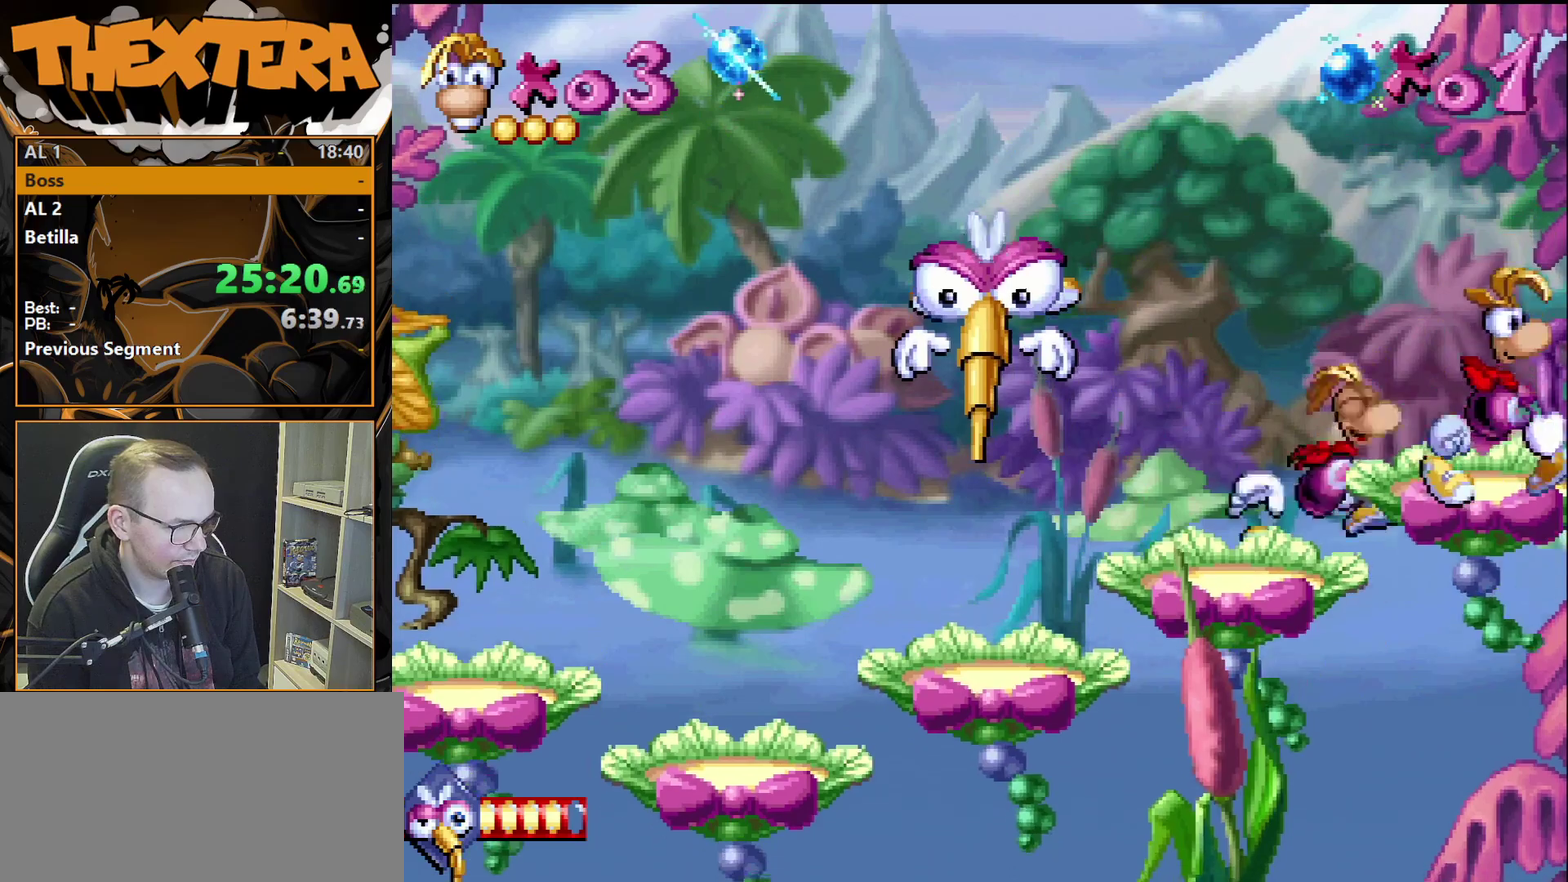
{"dt_ms": 500, "buttons": ["CROSS", "DPAD_LEFT"], "events": [[183, "CROSS", "down"], [417, "DPAD_LEFT", "down"]]}
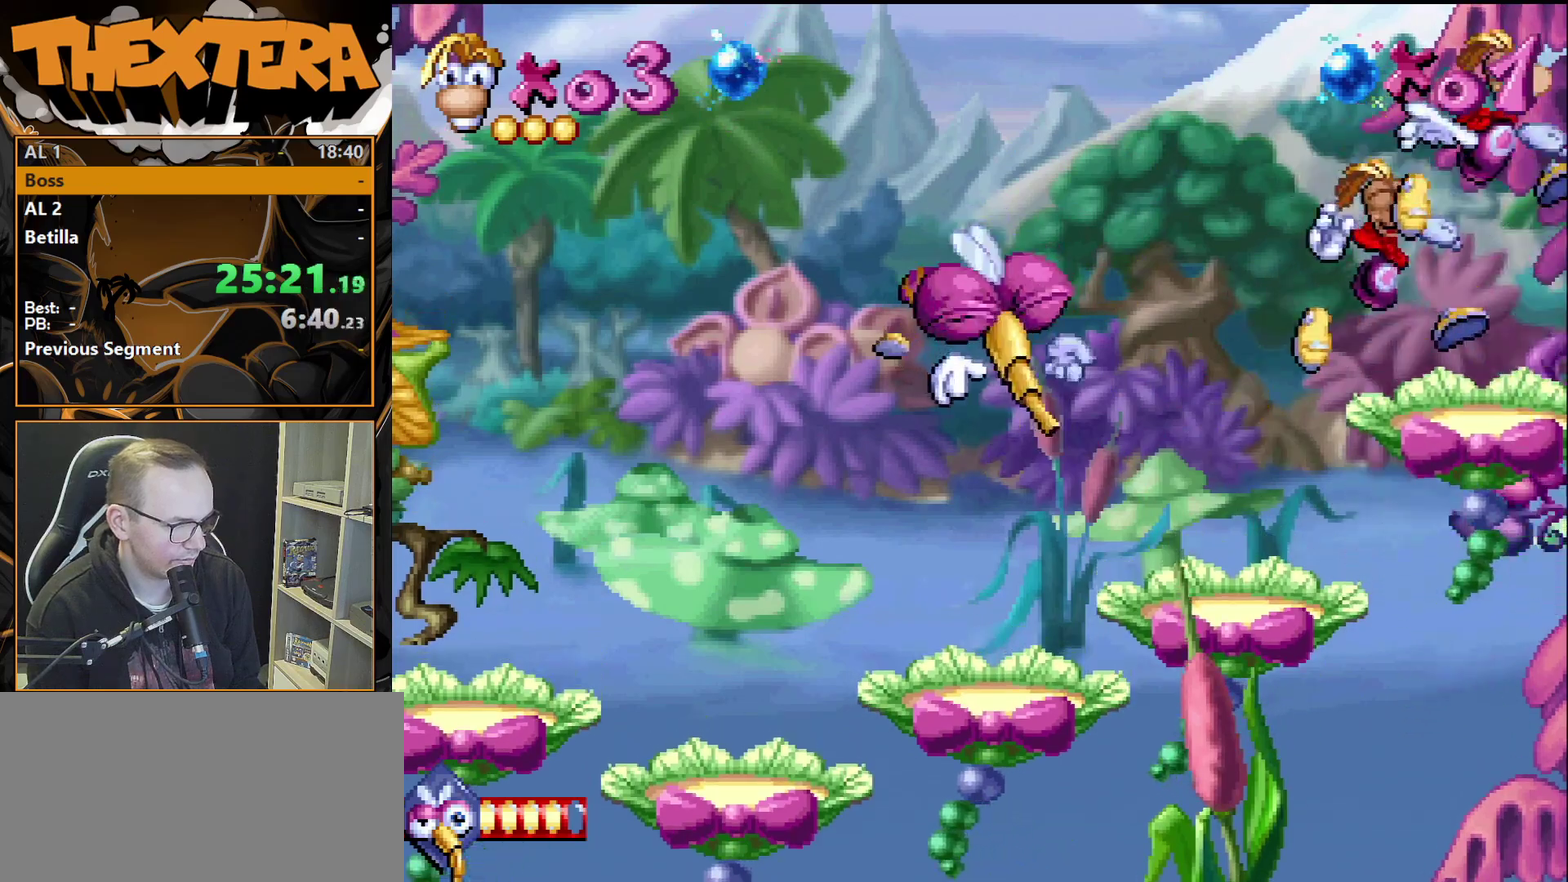
{"dt_ms": 300, "buttons": ["SQUARE", "DPAD_LEFT"], "events": [[67, "CROSS", "up"], [267, "SQUARE", "down"]]}
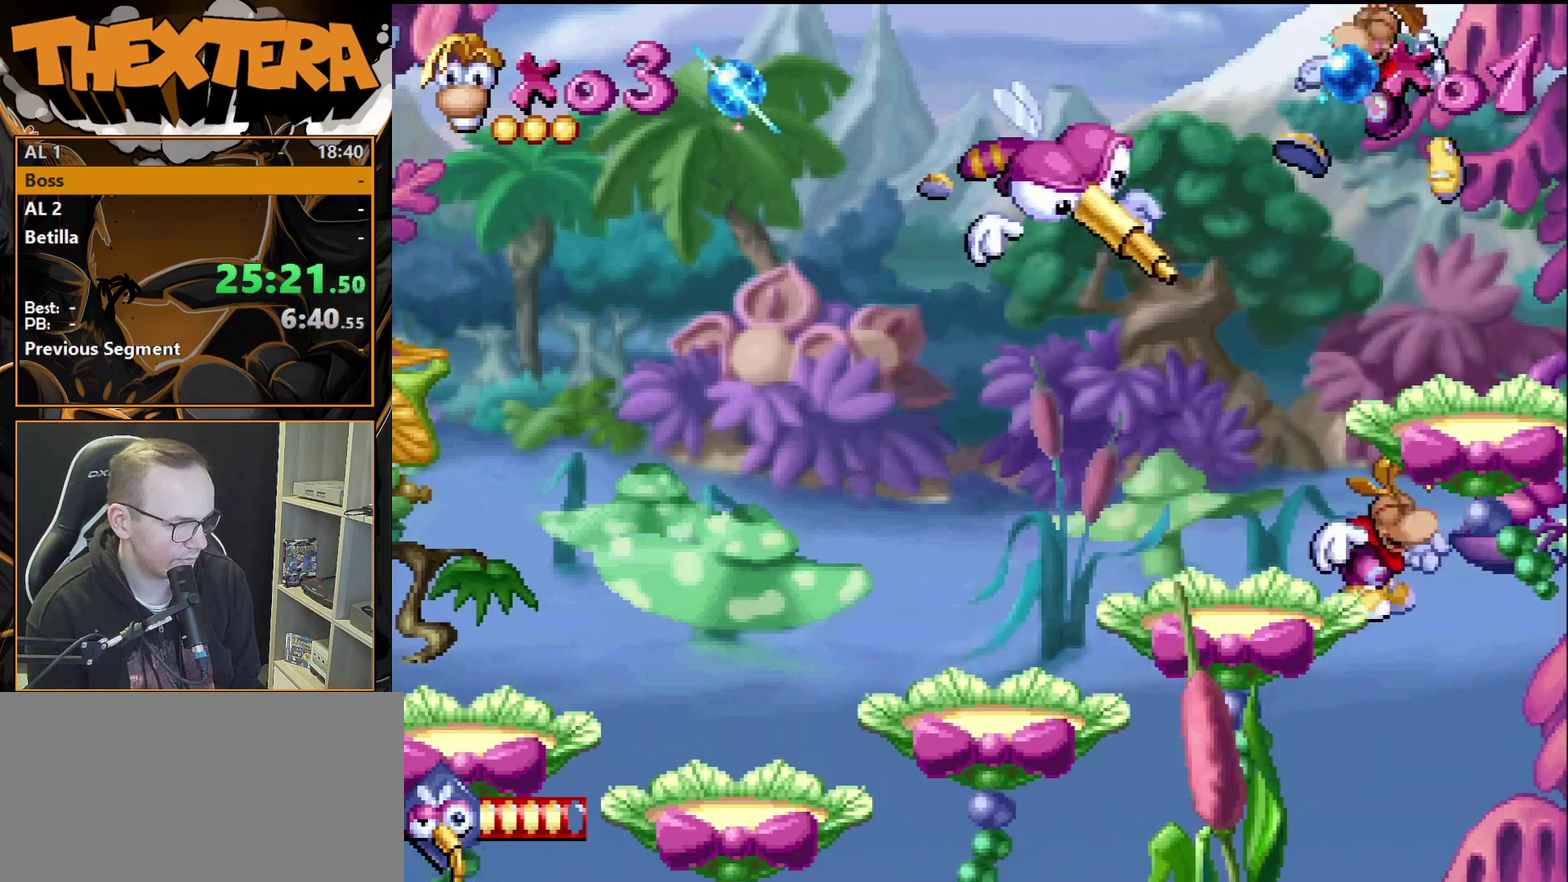
{"dt_ms": 400, "buttons": [], "events": [[67, "SQUARE", "up"], [317, "DPAD_LEFT", "up"]]}
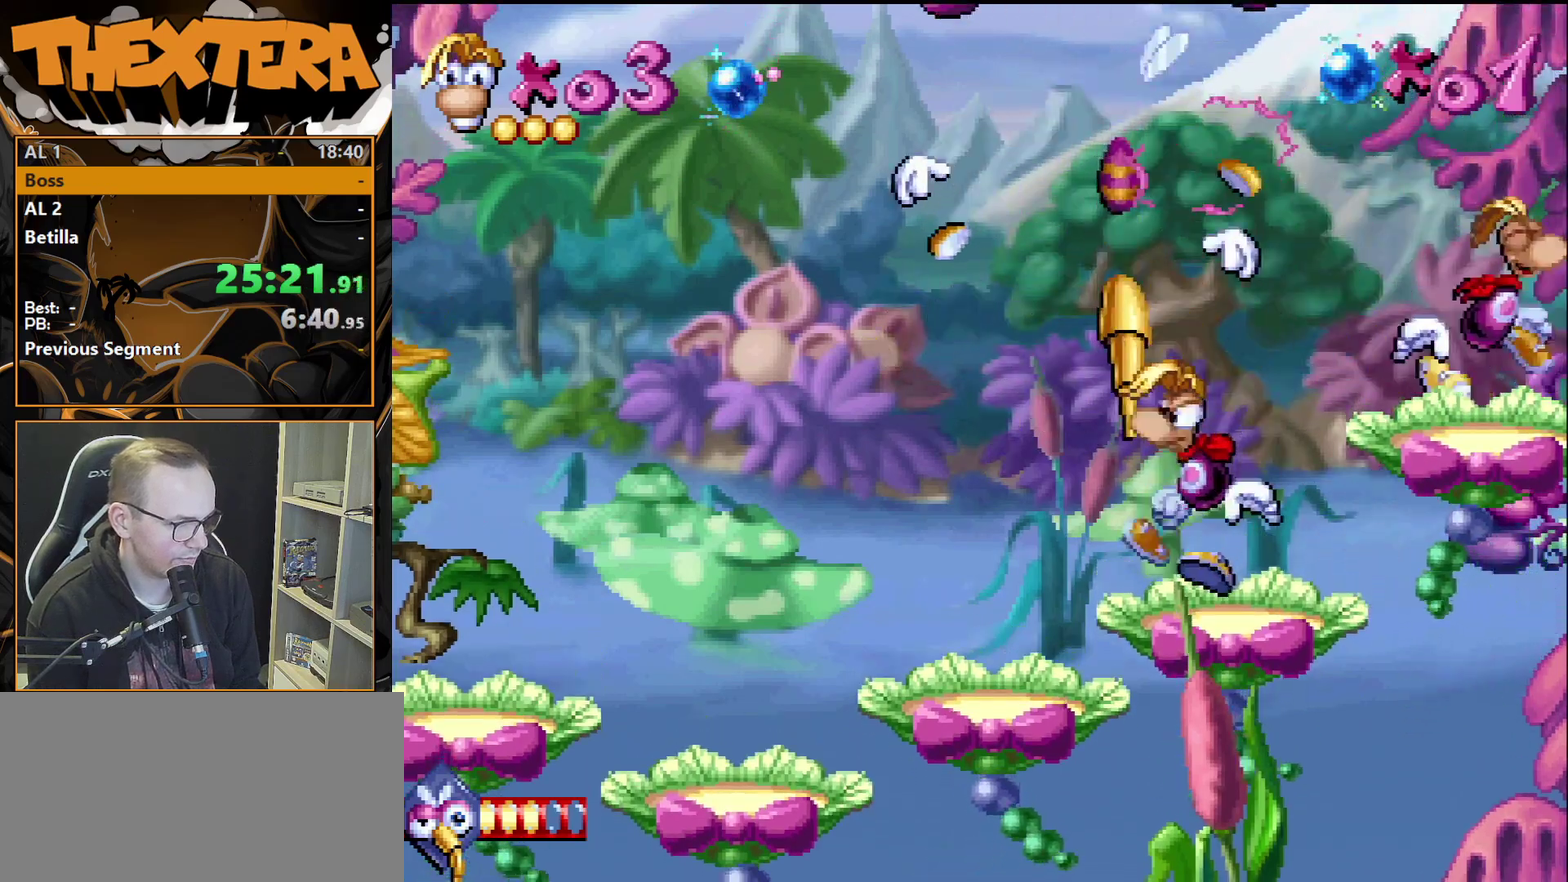
{"dt_ms": 500, "buttons": [], "events": [[183, "DPAD_LEFT", "down"], [450, "DPAD_LEFT", "up"]]}
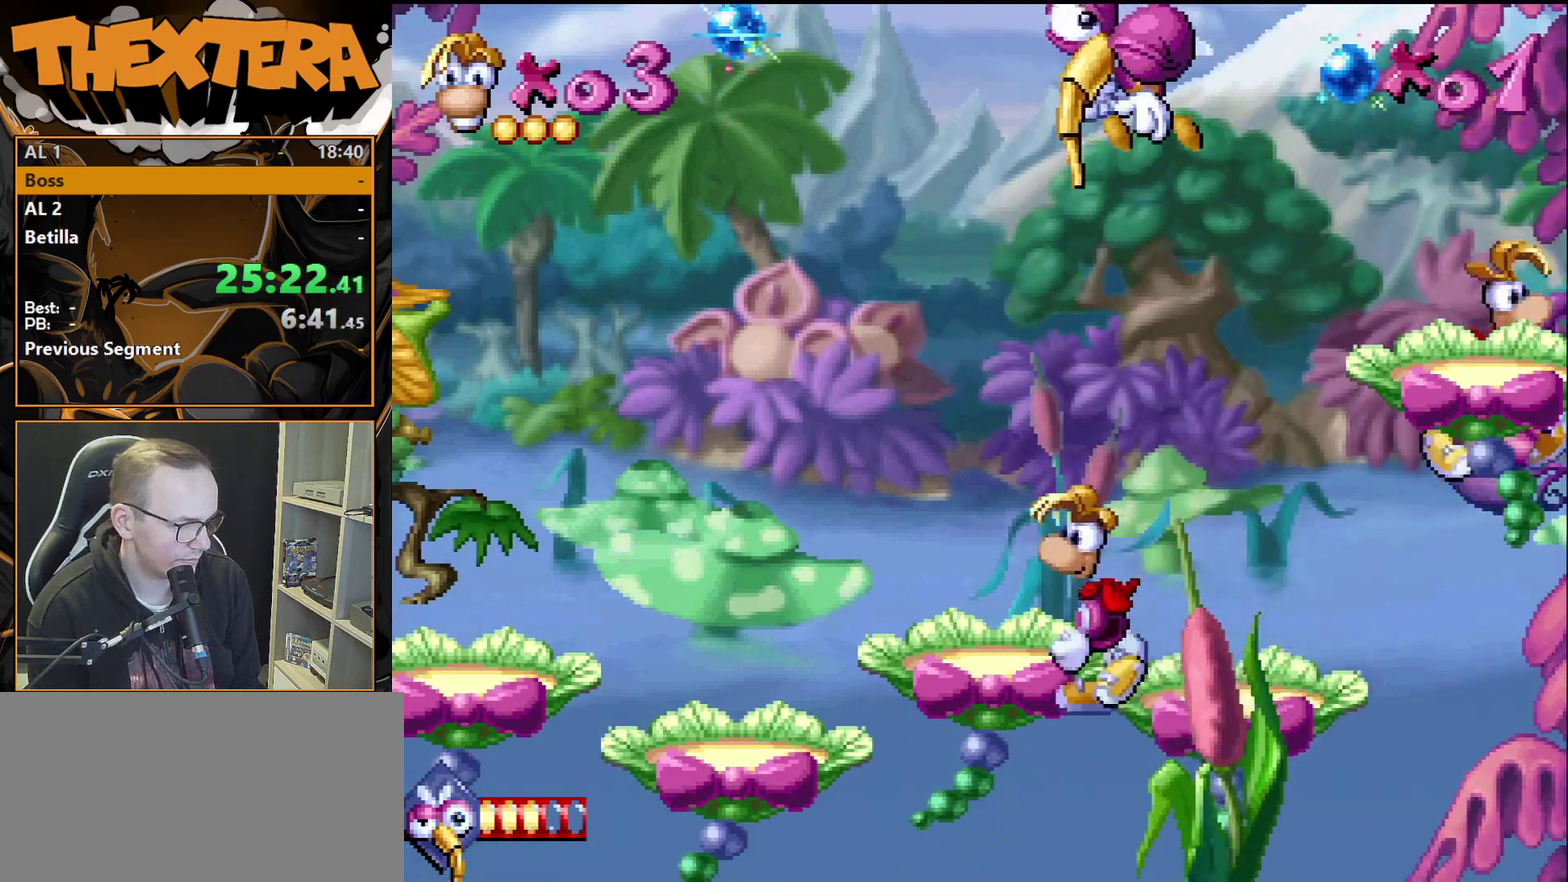
{"dt_ms": 300, "buttons": ["CROSS", "DPAD_LEFT"], "events": [[83, "DPAD_LEFT", "down"], [233, "CROSS", "down"]]}
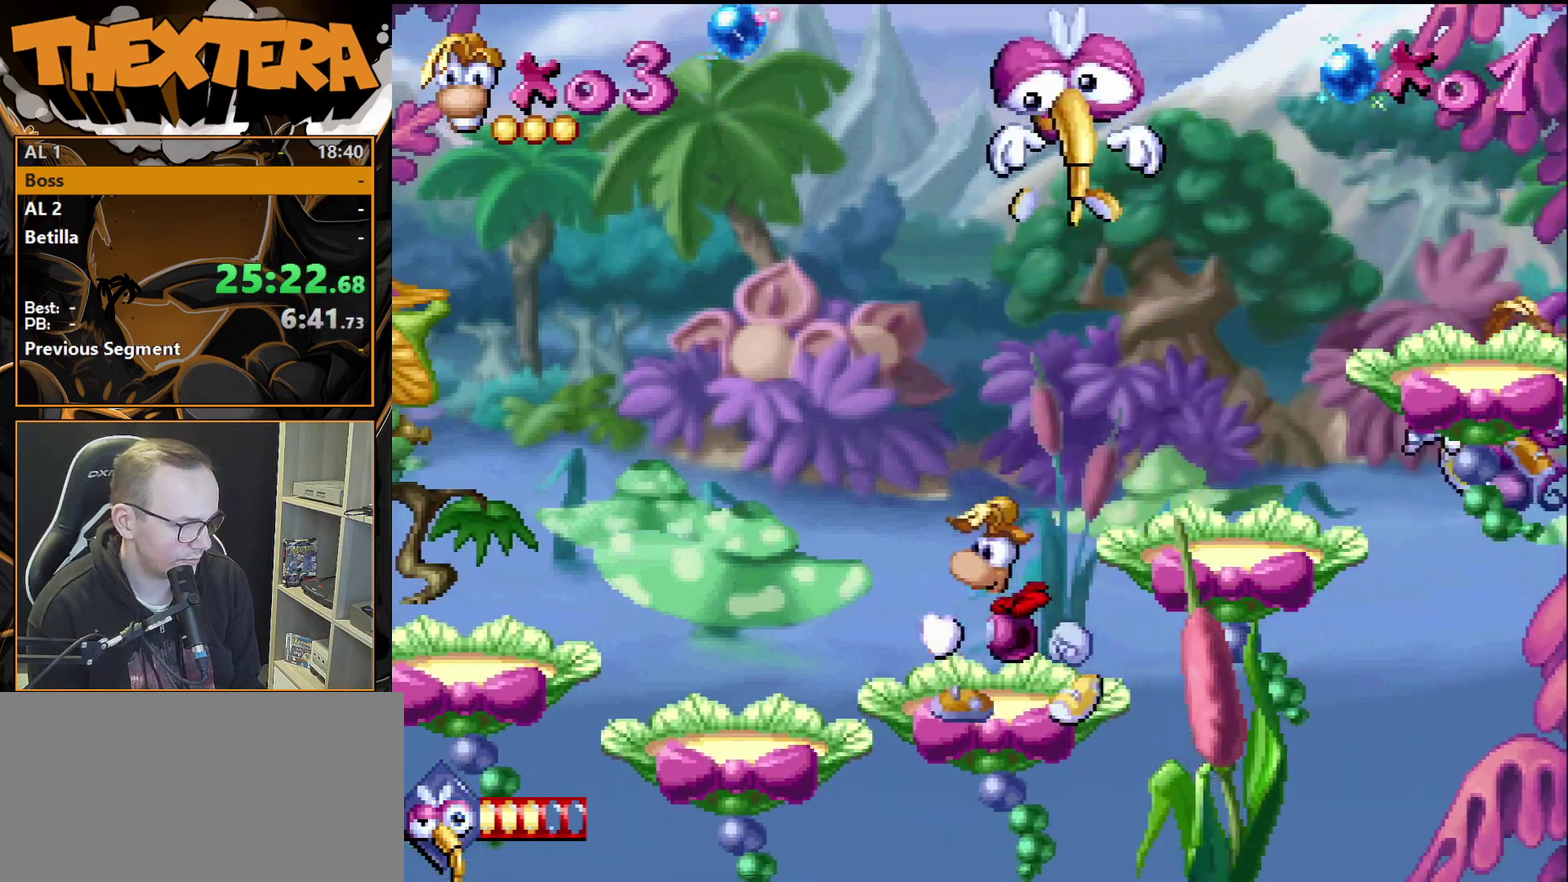
{"dt_ms": 600, "buttons": ["DPAD_RIGHT"], "events": [[283, "CROSS", "up"], [533, "DPAD_LEFT", "up"], [550, "DPAD_RIGHT", "down"]]}
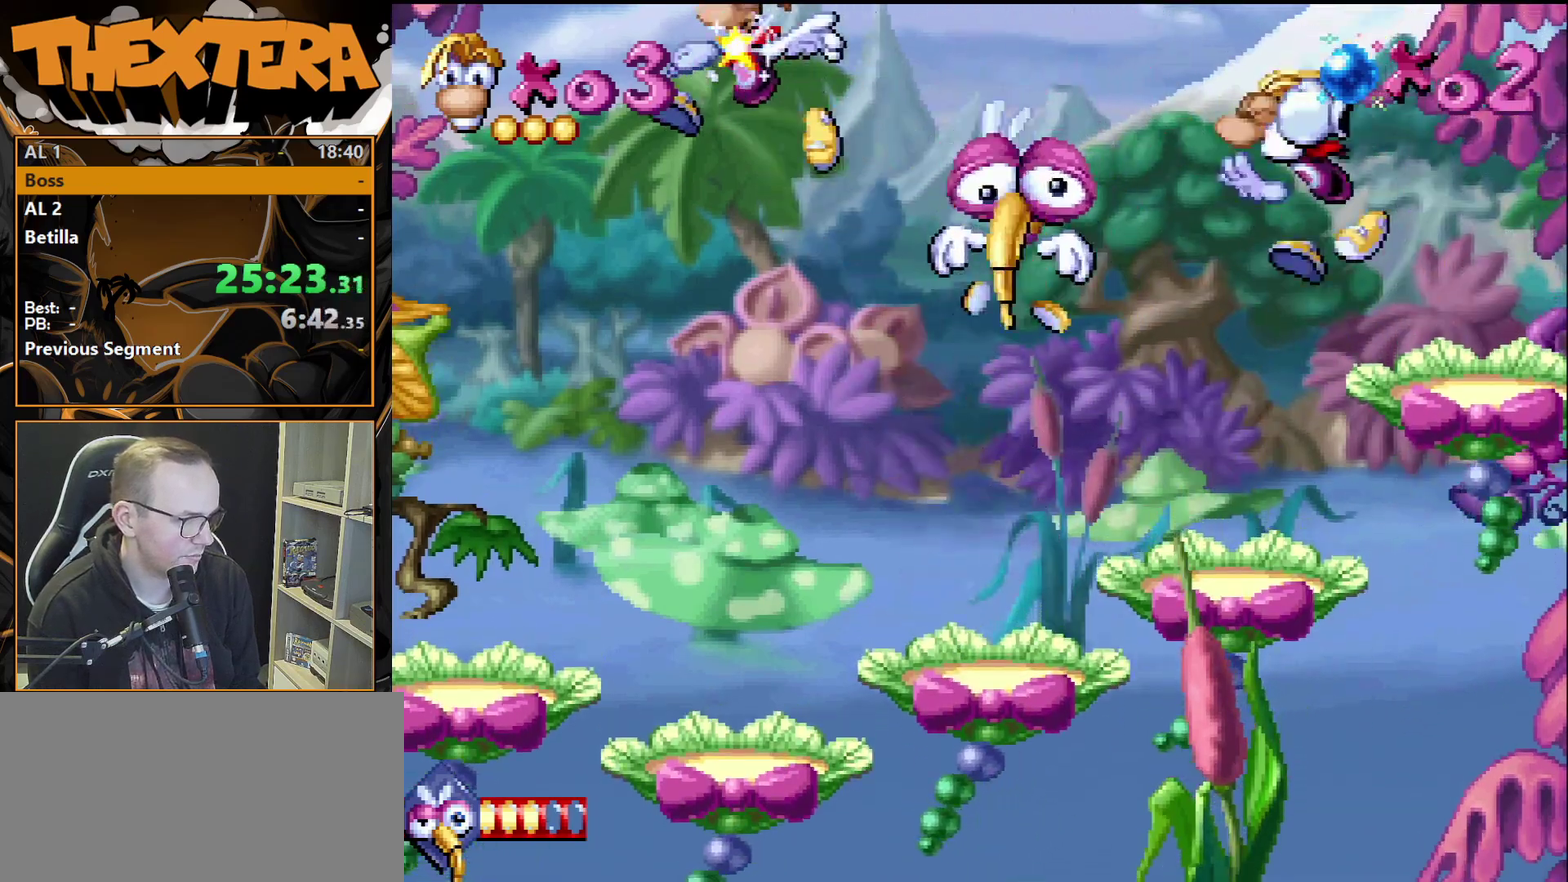
{"dt_ms": 300, "buttons": [], "events": [[50, "DPAD_RIGHT", "up"], [83, "SQUARE", "down"], [233, "SQUARE", "up"]]}
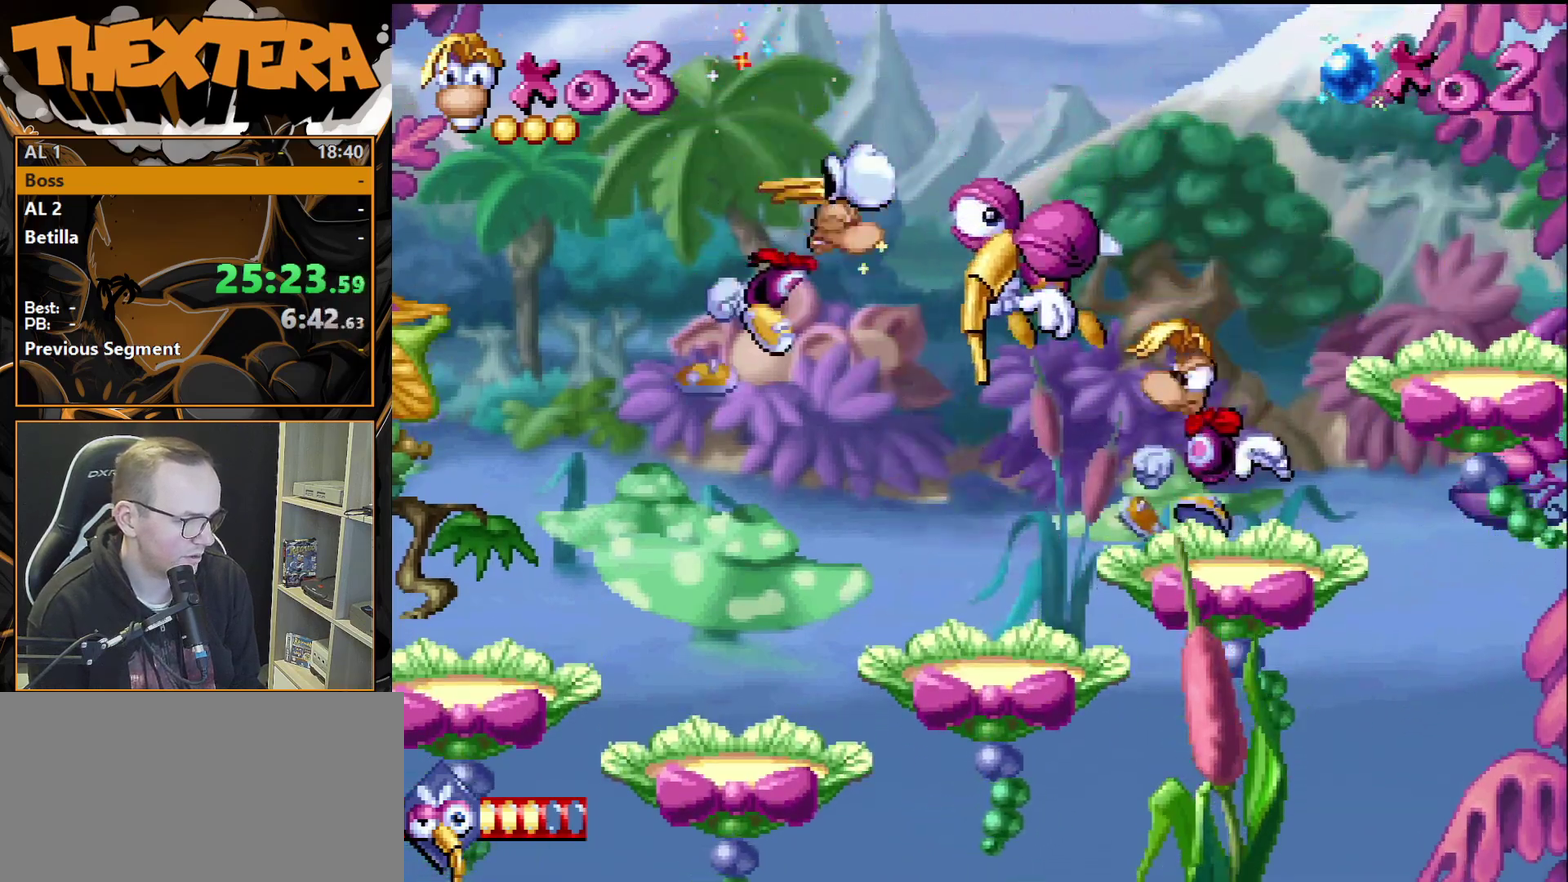
{"dt_ms": 200, "buttons": [], "events": [[33, "DPAD_LEFT", "down"], [150, "DPAD_LEFT", "up"]]}
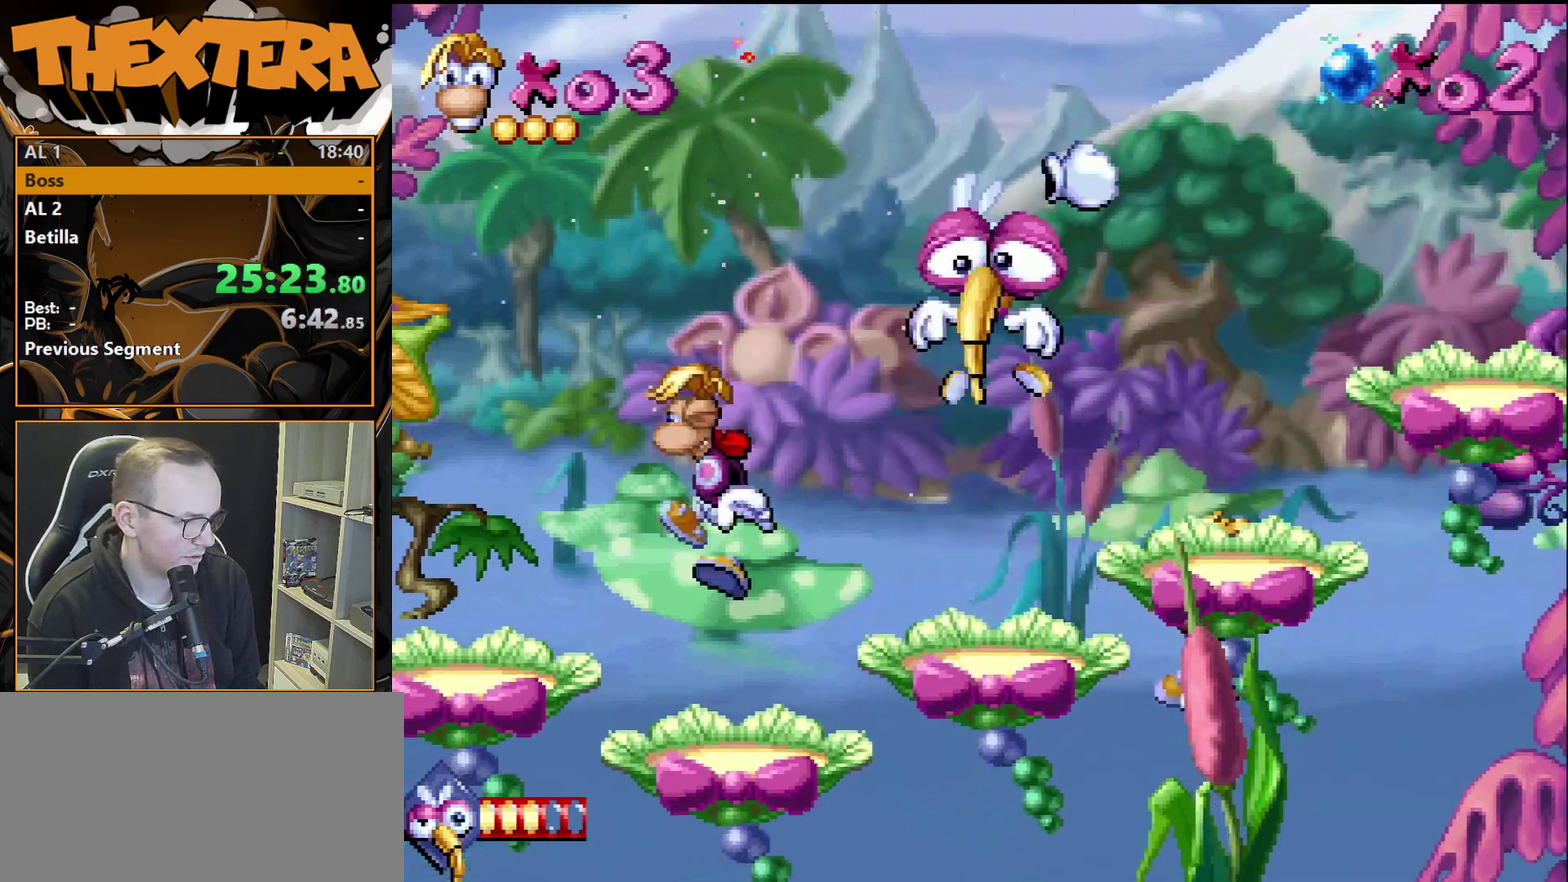
{"dt_ms": 200, "buttons": [], "events": [[83, "DPAD_LEFT", "down"], [167, "DPAD_LEFT", "up"]]}